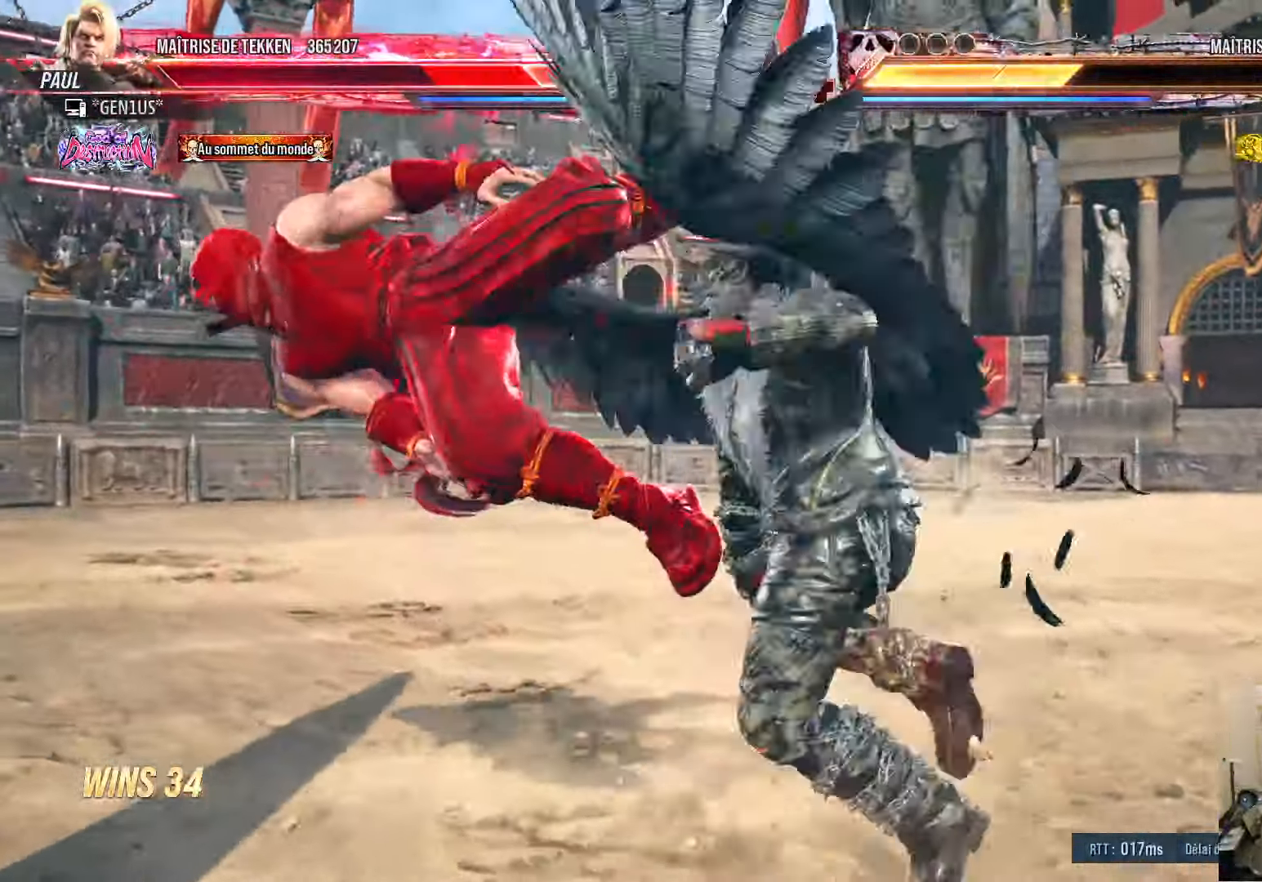
Gameplay with a controller (PlayStation layout); each line is a JSON object with the inputs held at the frame after it. "events" lists button and stick changes between this image and that frame as [ms after this image, input, new state], when the widget could be followed in between.
{"buttons": [], "left_stick": "center", "right_stick": "center", "events": [[234, "SQUARE", "up"], [317, "SQUARE", "down"], [434, "SQUARE", "up"]]}
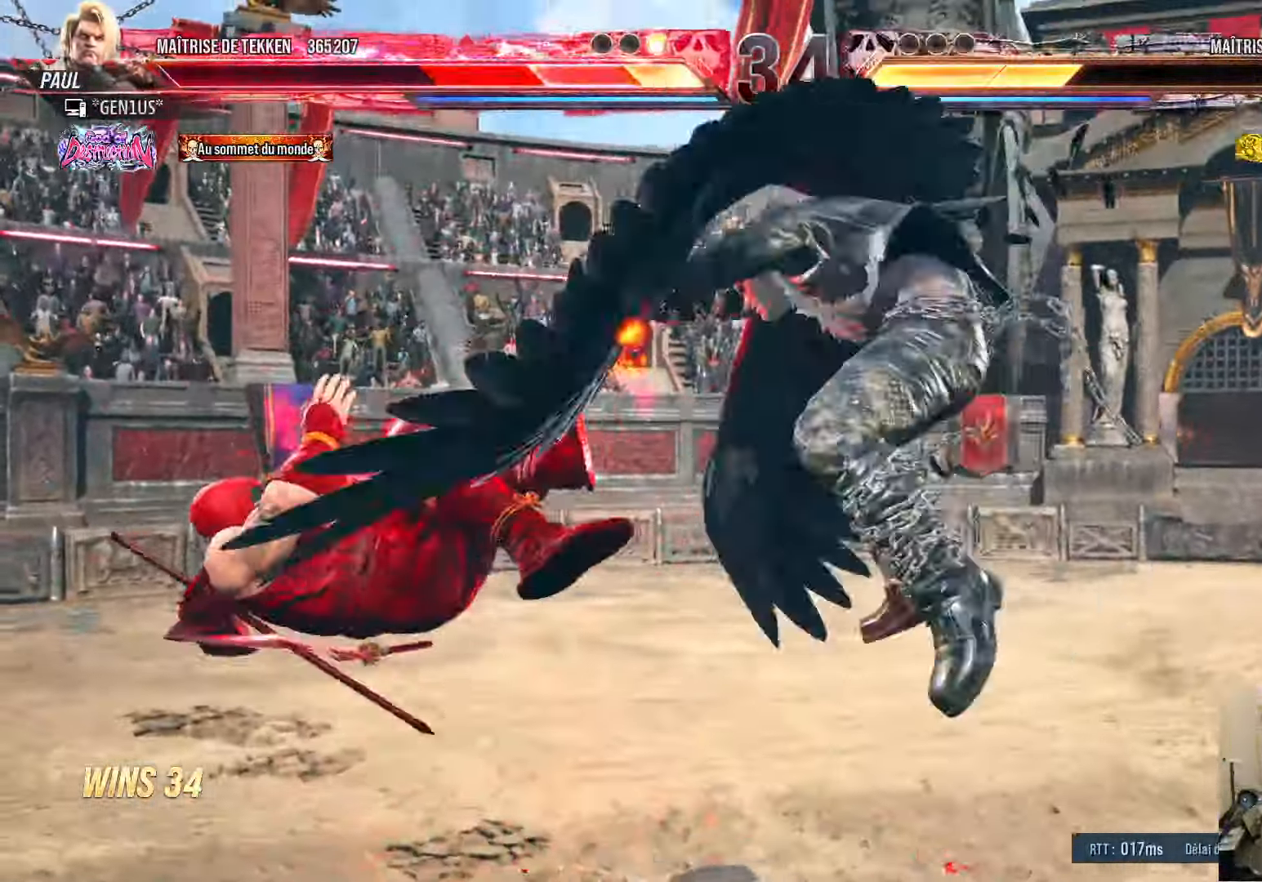
{"buttons": [], "left_stick": "center", "right_stick": "center", "events": []}
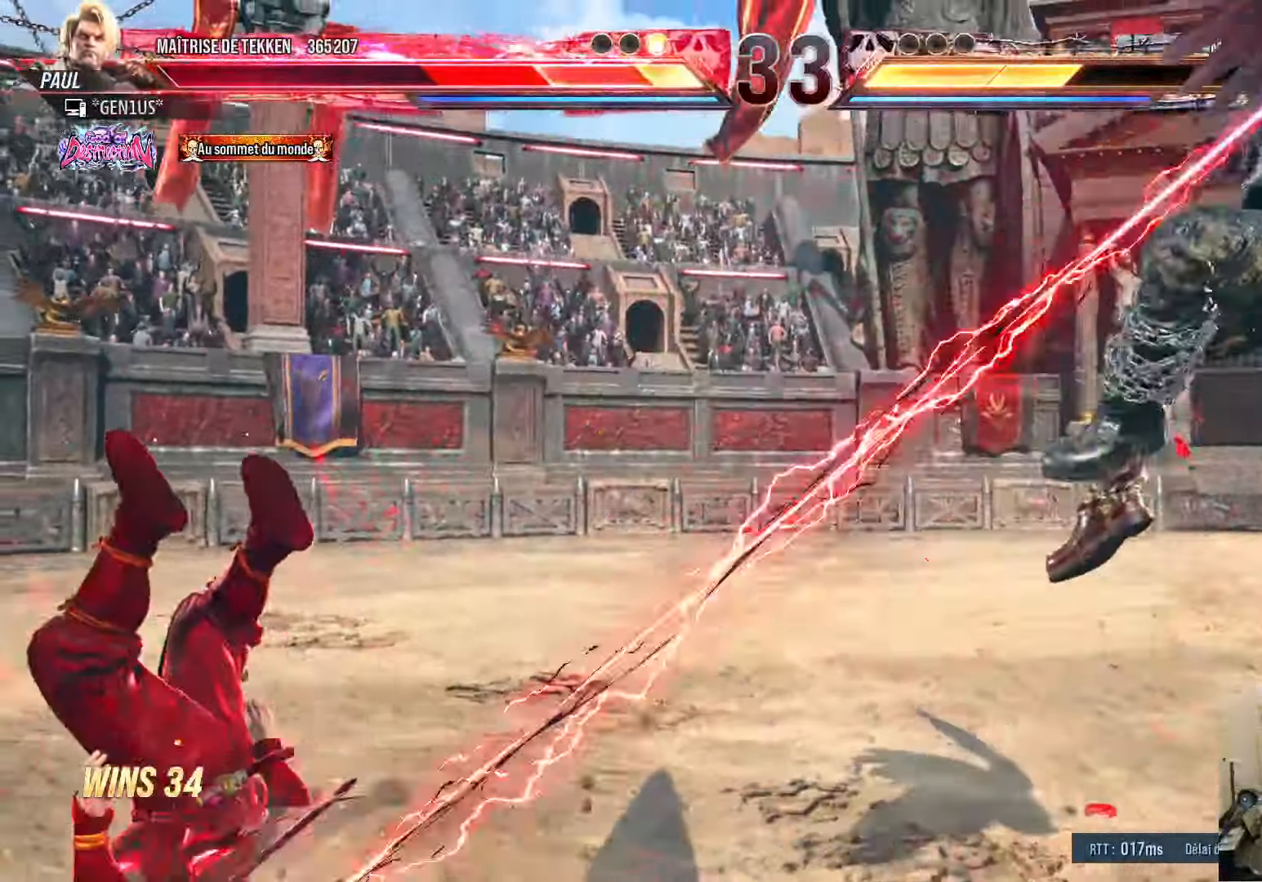
{"buttons": [], "left_stick": "center", "right_stick": "center", "events": []}
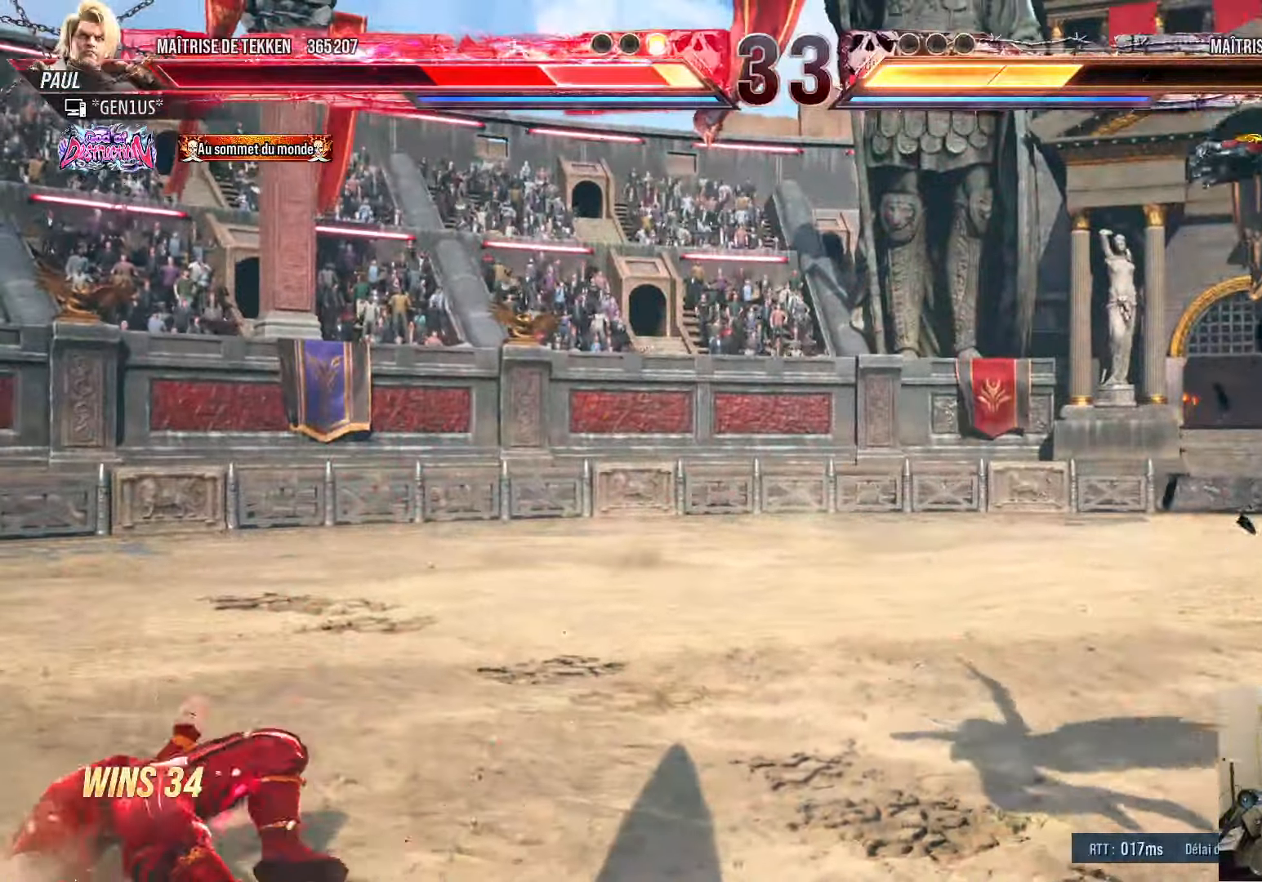
{"buttons": [], "left_stick": "center", "right_stick": "center", "events": [[34, "DPAD_UP", "down"], [317, "DPAD_UP", "up"]]}
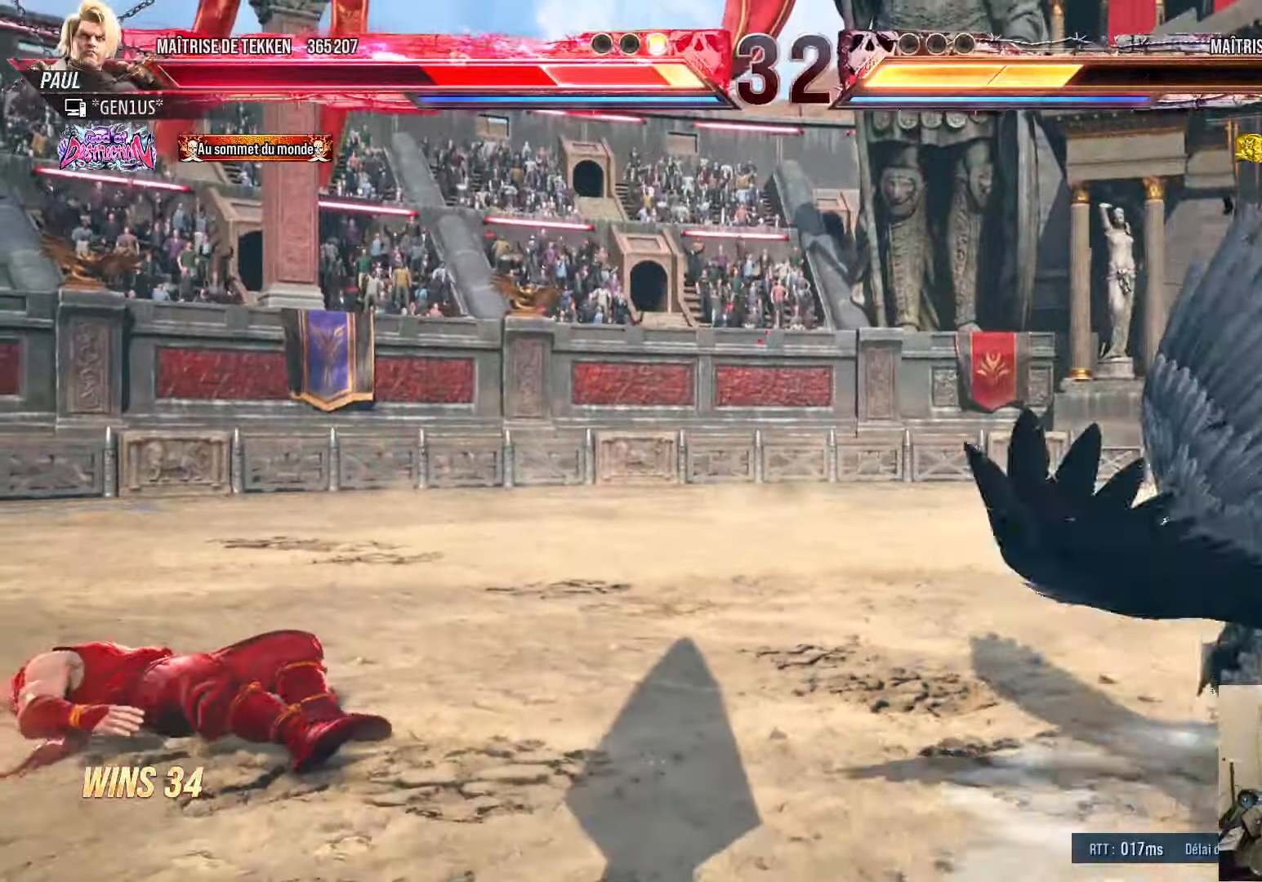
{"buttons": ["DPAD_UP"], "left_stick": "center", "right_stick": "center", "events": [[17, "DPAD_UP", "down"]]}
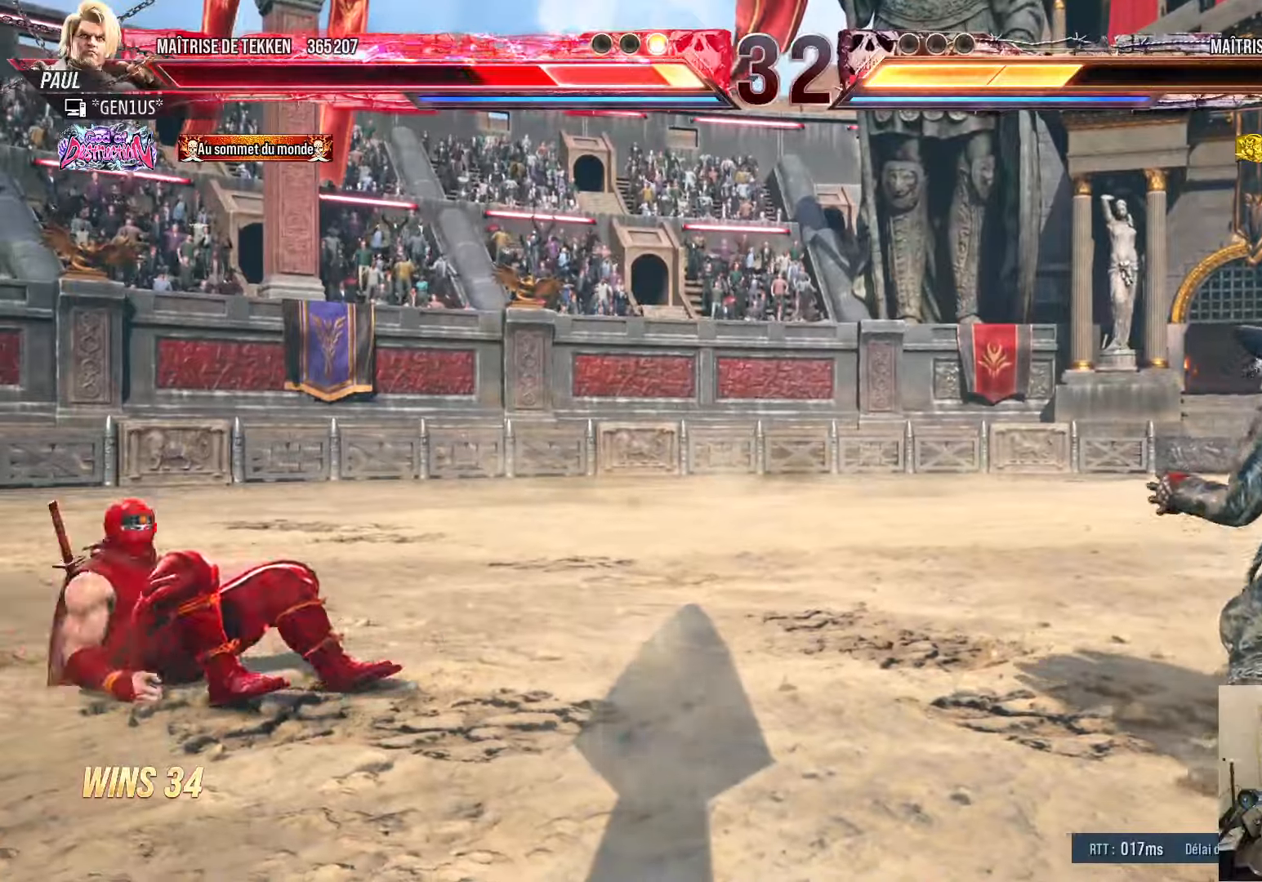
{"buttons": [], "left_stick": "center", "right_stick": "center", "events": [[100, "DPAD_UP", "up"], [250, "DPAD_UP", "down"], [316, "DPAD_UP", "up"], [366, "DPAD_UP", "down"], [500, "DPAD_UP", "up"]]}
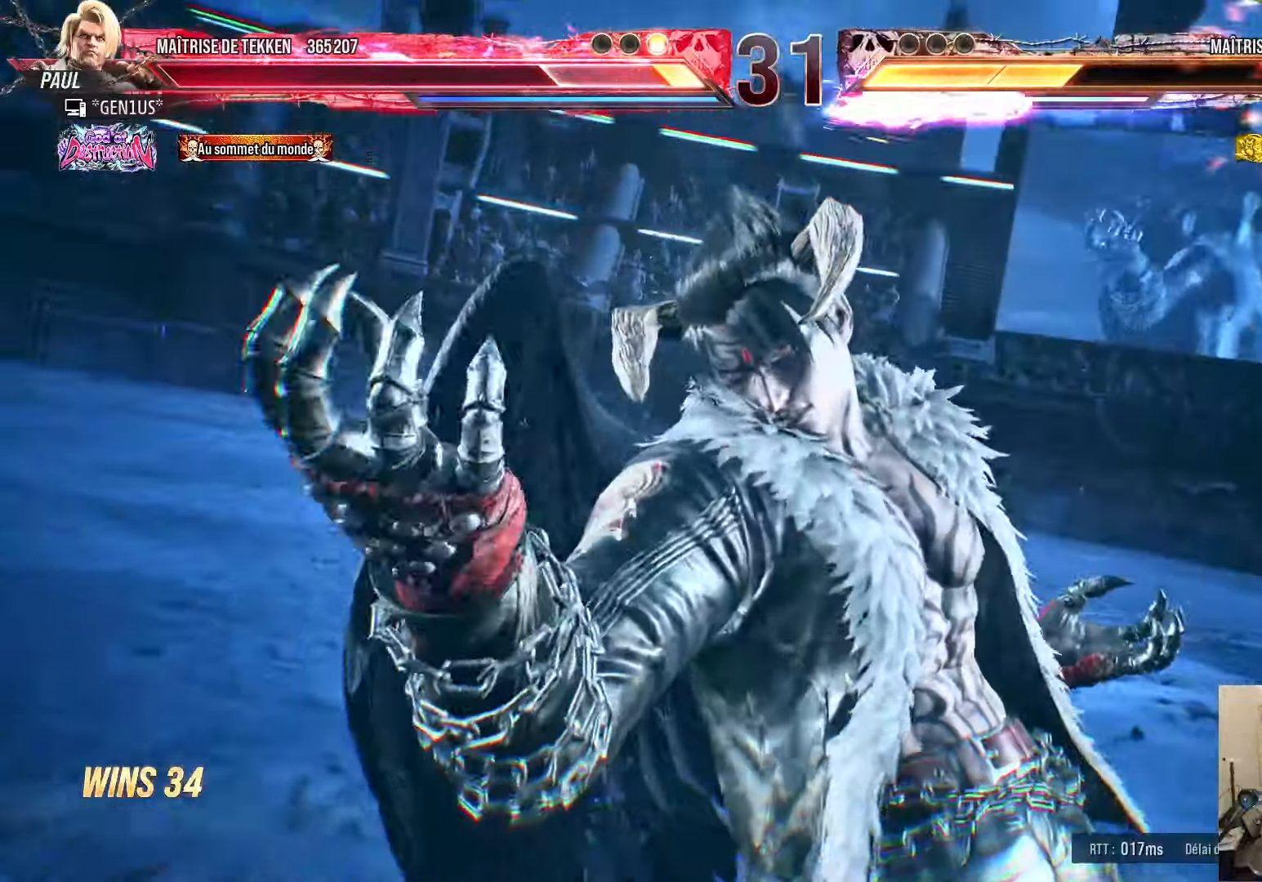
{"buttons": [], "left_stick": "center", "right_stick": "center", "events": [[16, "DPAD_DOWN", "down"], [16, "DPAD_LEFT", "down"], [200, "DPAD_DOWN", "up"], [233, "DPAD_LEFT", "up"]]}
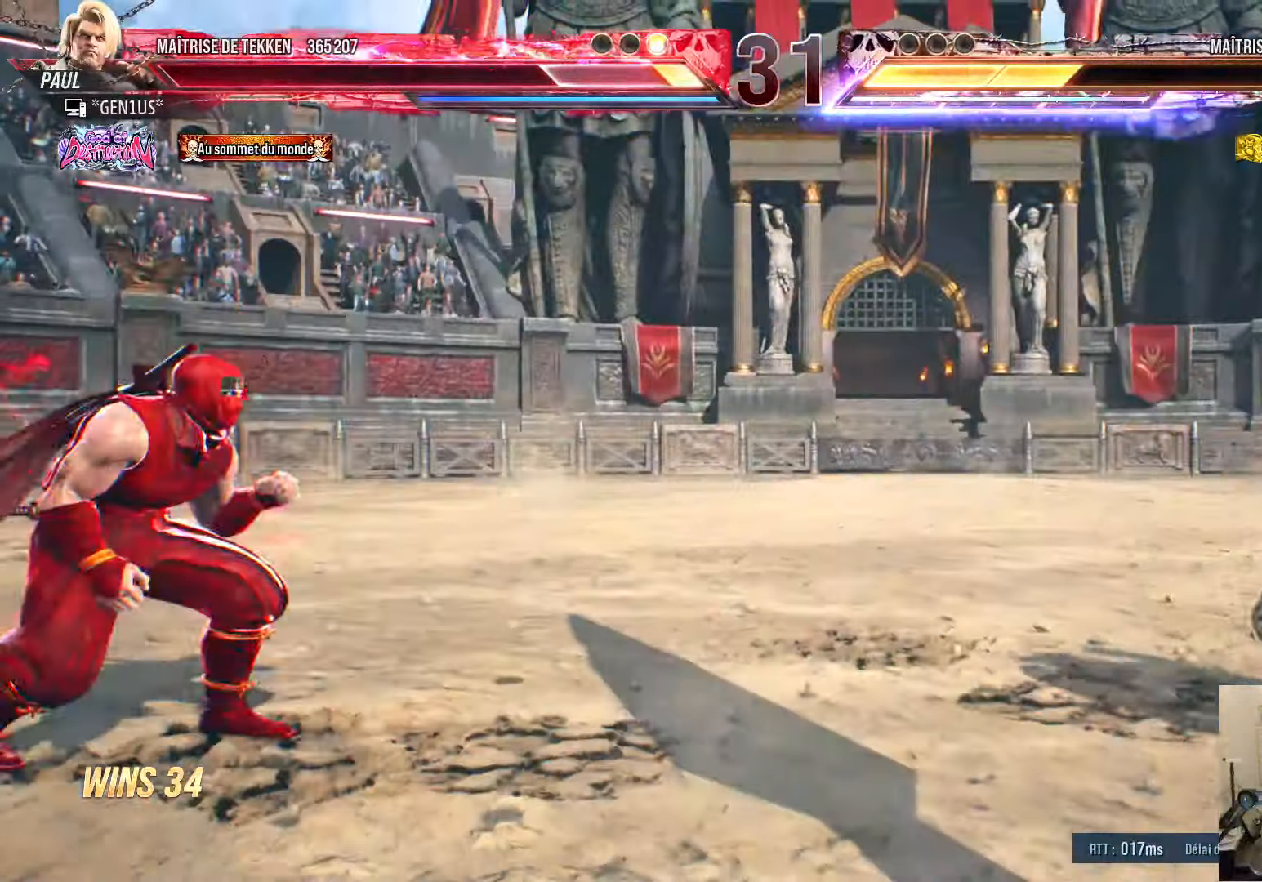
{"buttons": ["CIRCLE"], "left_stick": "center", "right_stick": "center", "events": [[16, "DPAD_RIGHT", "down"], [66, "DPAD_RIGHT", "up"], [150, "DPAD_RIGHT", "down"], [283, "CIRCLE", "down"], [450, "DPAD_RIGHT", "up"]]}
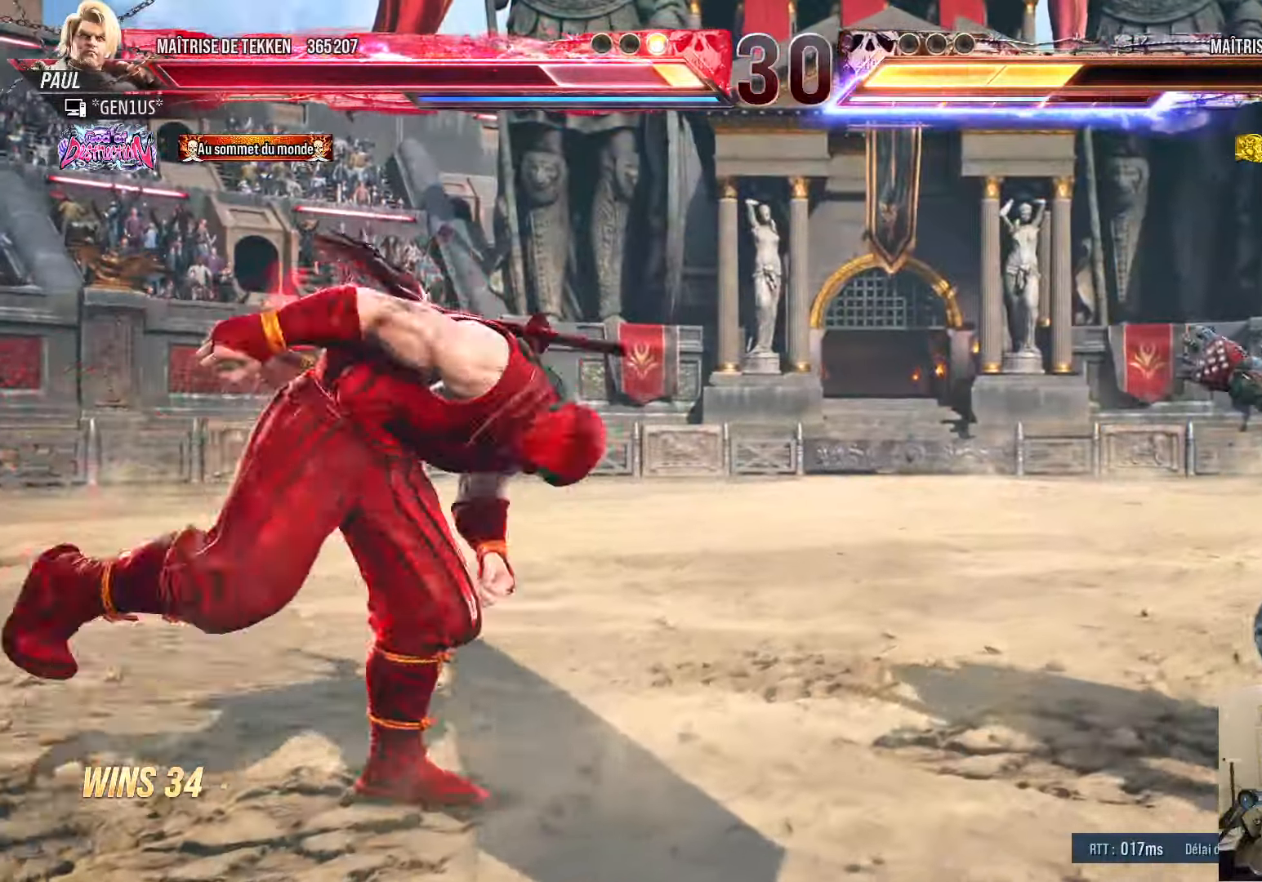
{"buttons": ["CROSS"], "left_stick": "center", "right_stick": "center", "events": [[366, "CIRCLE", "up"], [500, "CROSS", "down"]]}
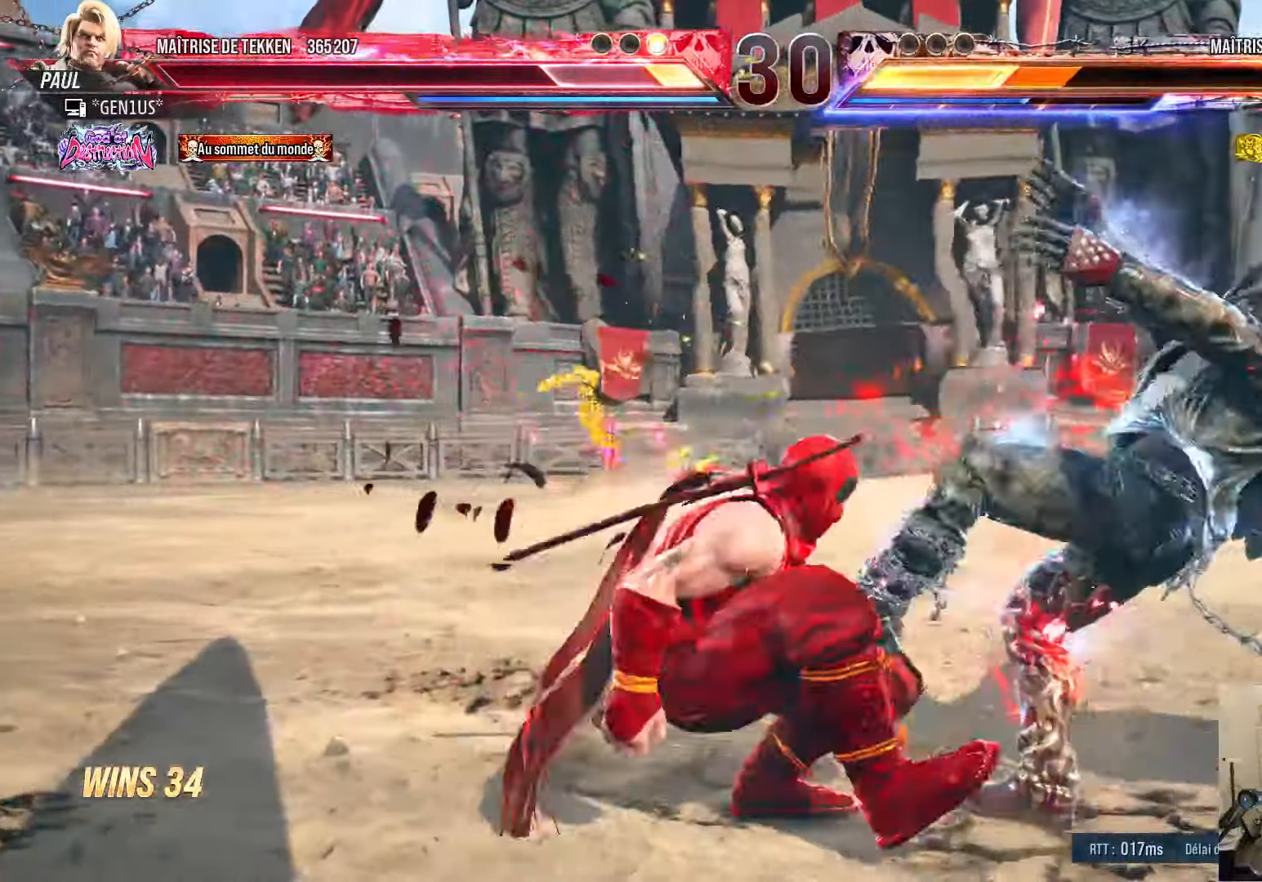
{"buttons": ["CROSS"], "left_stick": "center", "right_stick": "center", "events": [[50, "CROSS", "up"], [116, "CROSS", "down"], [166, "CROSS", "up"], [233, "CROSS", "down"], [300, "CROSS", "up"], [333, "CROSS", "down"]]}
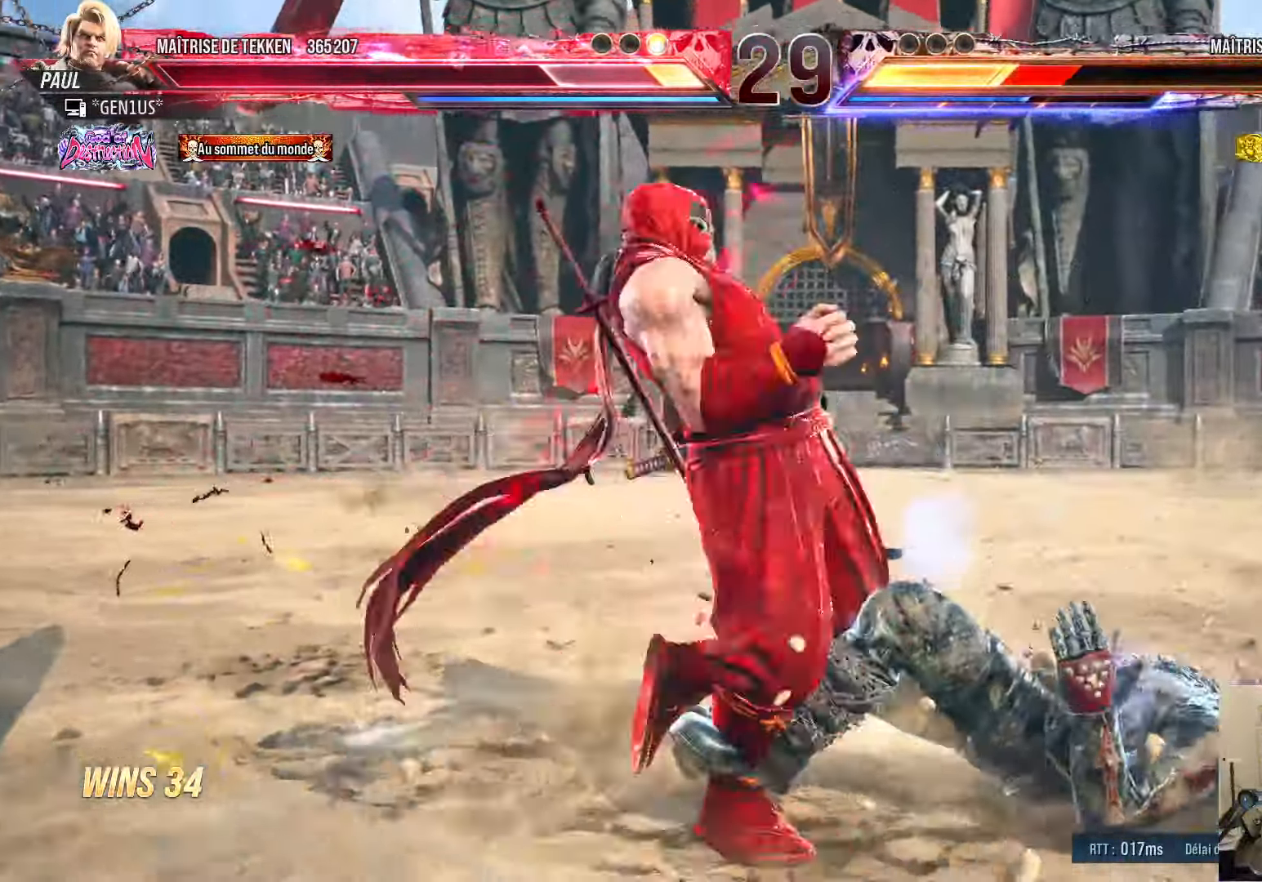
{"buttons": ["CROSS"], "left_stick": "center", "right_stick": "center", "events": [[100, "CROSS", "up"], [433, "CROSS", "down"]]}
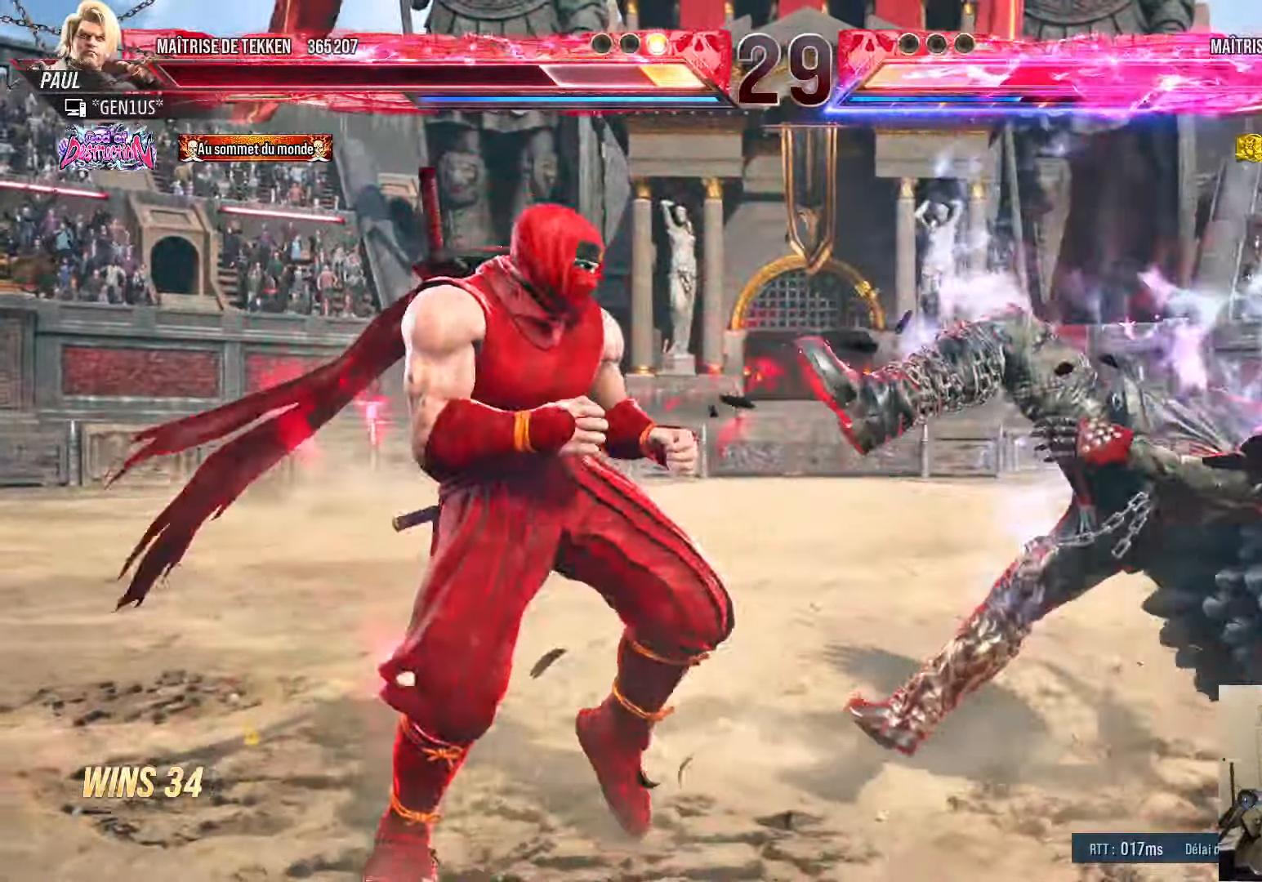
{"buttons": ["DPAD_LEFT"], "left_stick": "center", "right_stick": "center", "events": [[33, "CROSS", "up"], [50, "TRIANGLE", "down"], [233, "TRIANGLE", "up"], [283, "DPAD_LEFT", "down"]]}
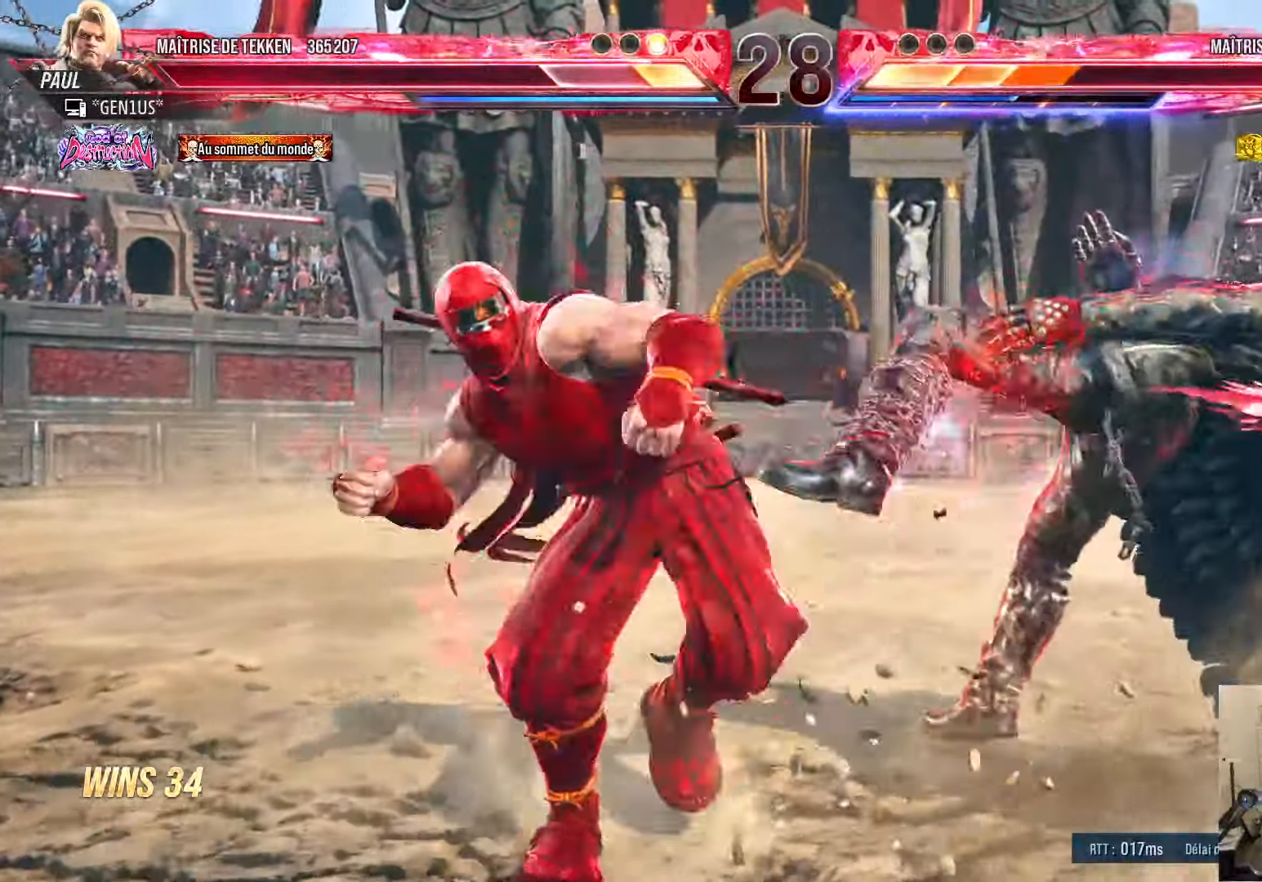
{"buttons": ["SQUARE", "TRIANGLE"], "left_stick": "center", "right_stick": "center", "events": [[233, "DPAD_LEFT", "up"], [450, "SQUARE", "down"], [450, "TRIANGLE", "down"]]}
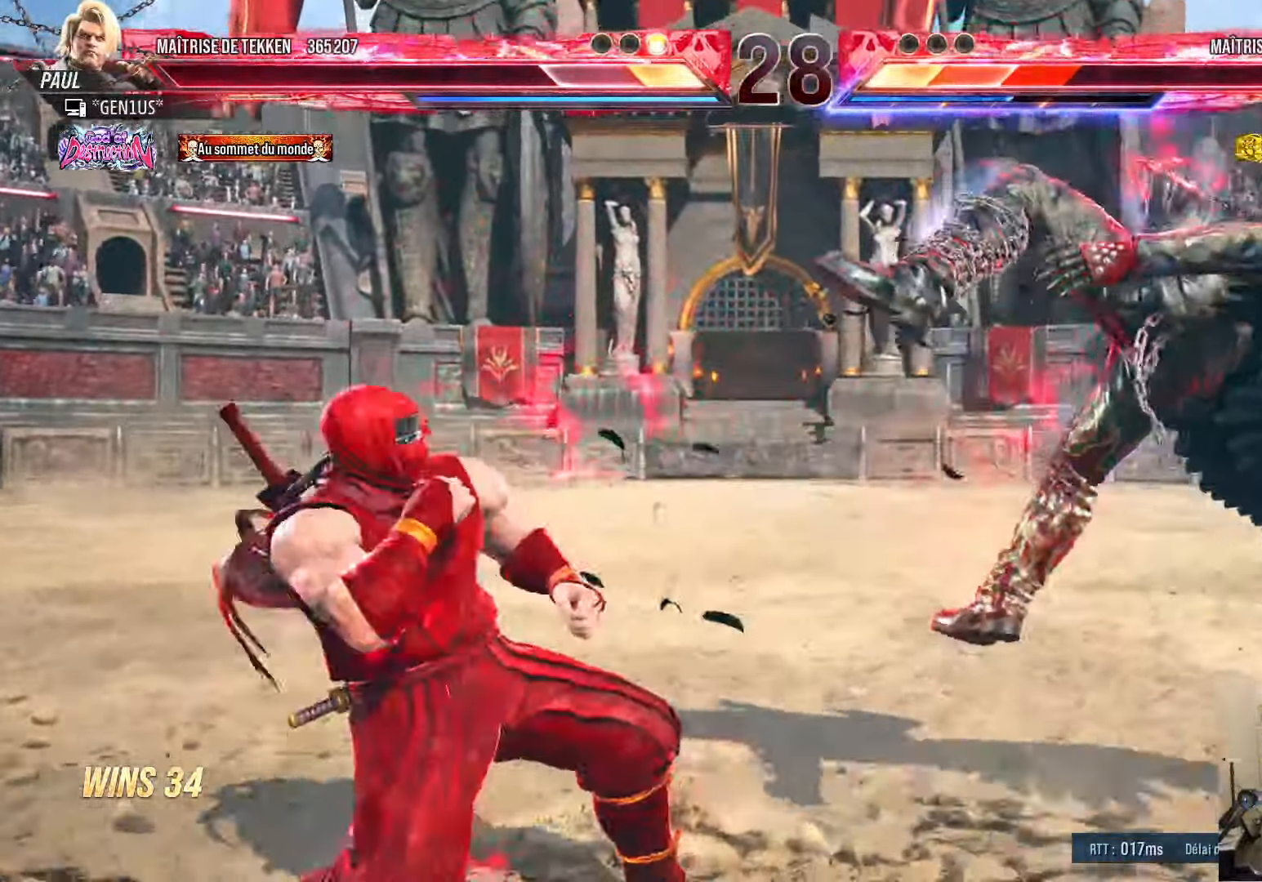
{"buttons": [], "left_stick": "center", "right_stick": "center", "events": [[350, "SQUARE", "up"], [366, "TRIANGLE", "up"]]}
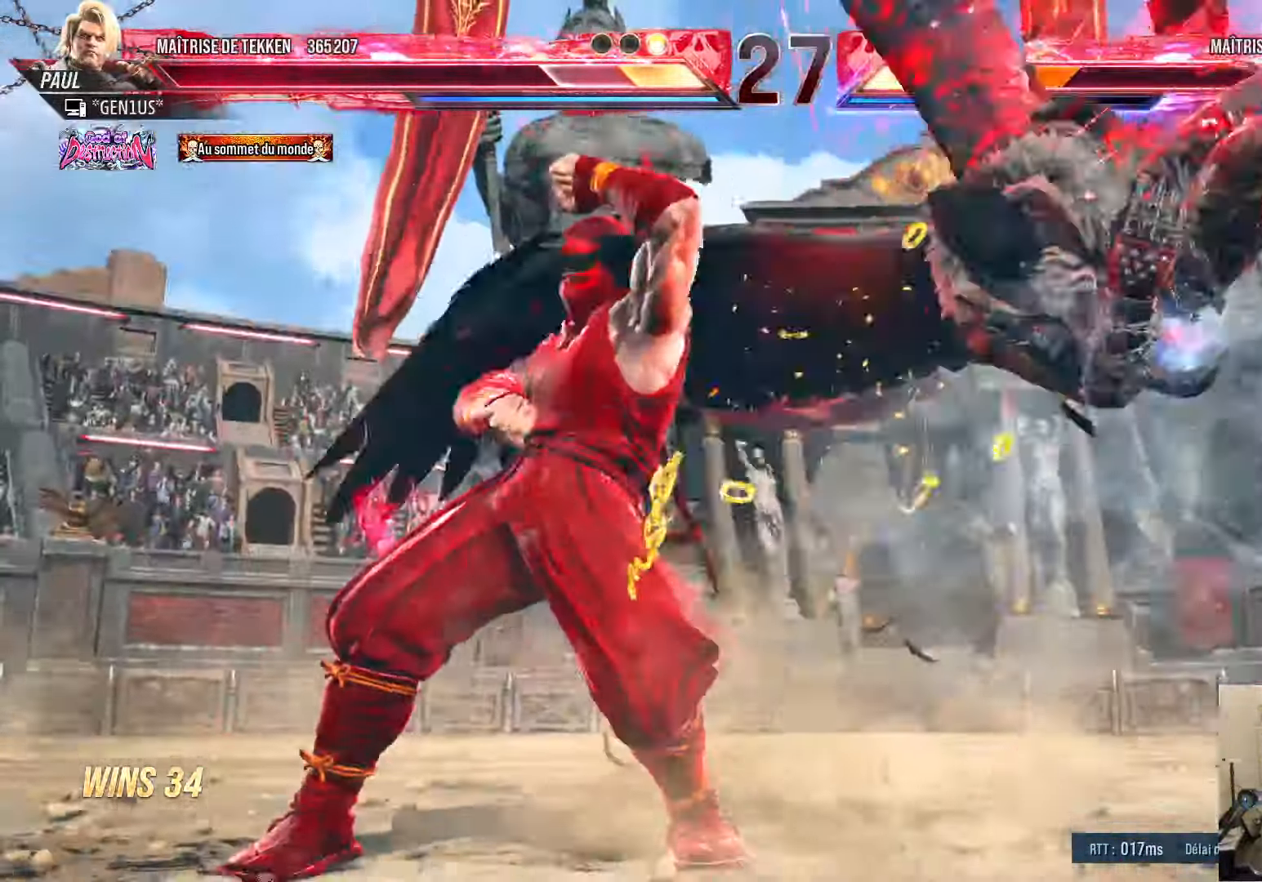
{"buttons": ["DPAD_RIGHT"], "left_stick": "center", "right_stick": "center", "events": [[333, "DPAD_RIGHT", "down"], [383, "DPAD_RIGHT", "up"], [450, "DPAD_RIGHT", "down"]]}
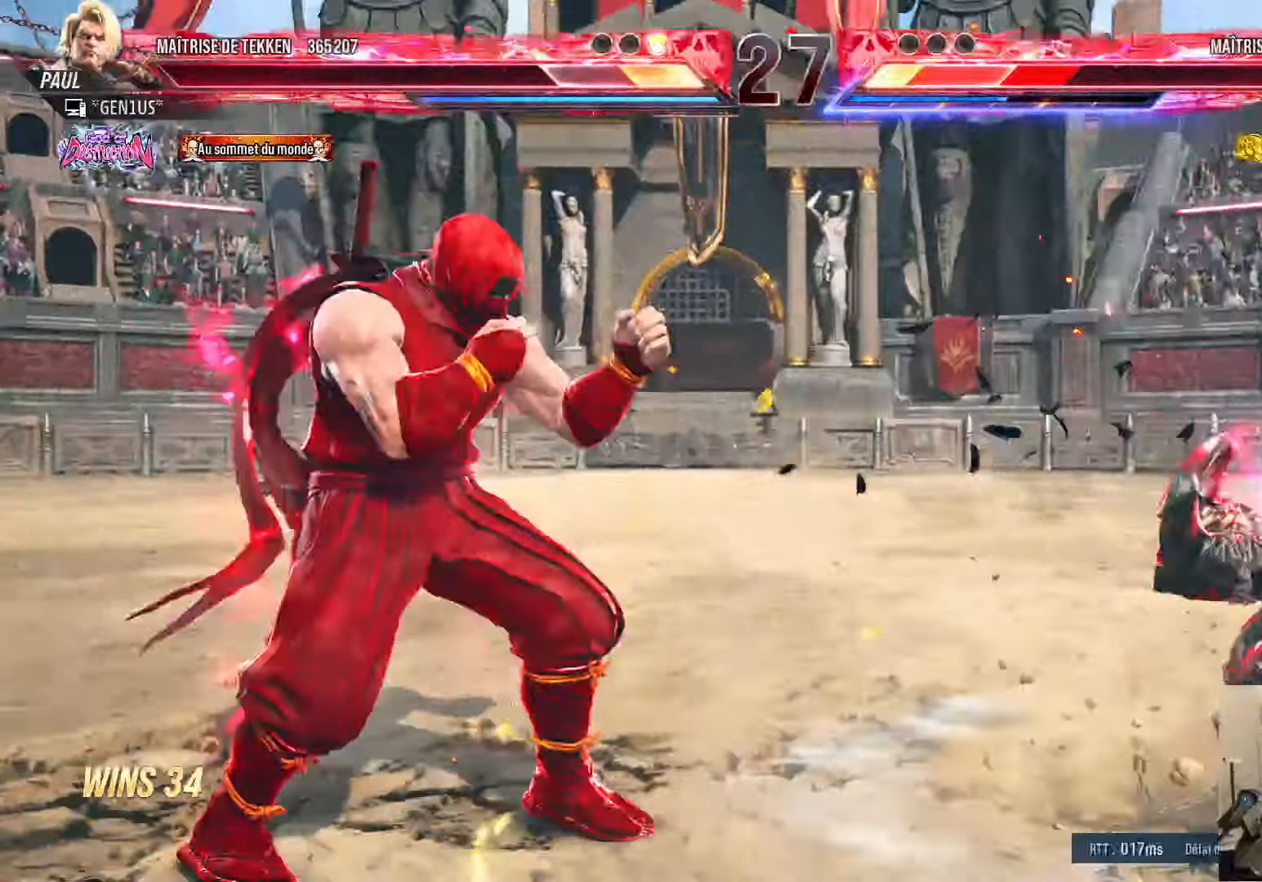
{"buttons": ["R1"], "left_stick": "center", "right_stick": "center", "events": [[183, "DPAD_RIGHT", "up"], [217, "TRIANGLE", "down"], [267, "TRIANGLE", "up"], [350, "R1", "down"], [417, "R1", "up"], [483, "R1", "down"]]}
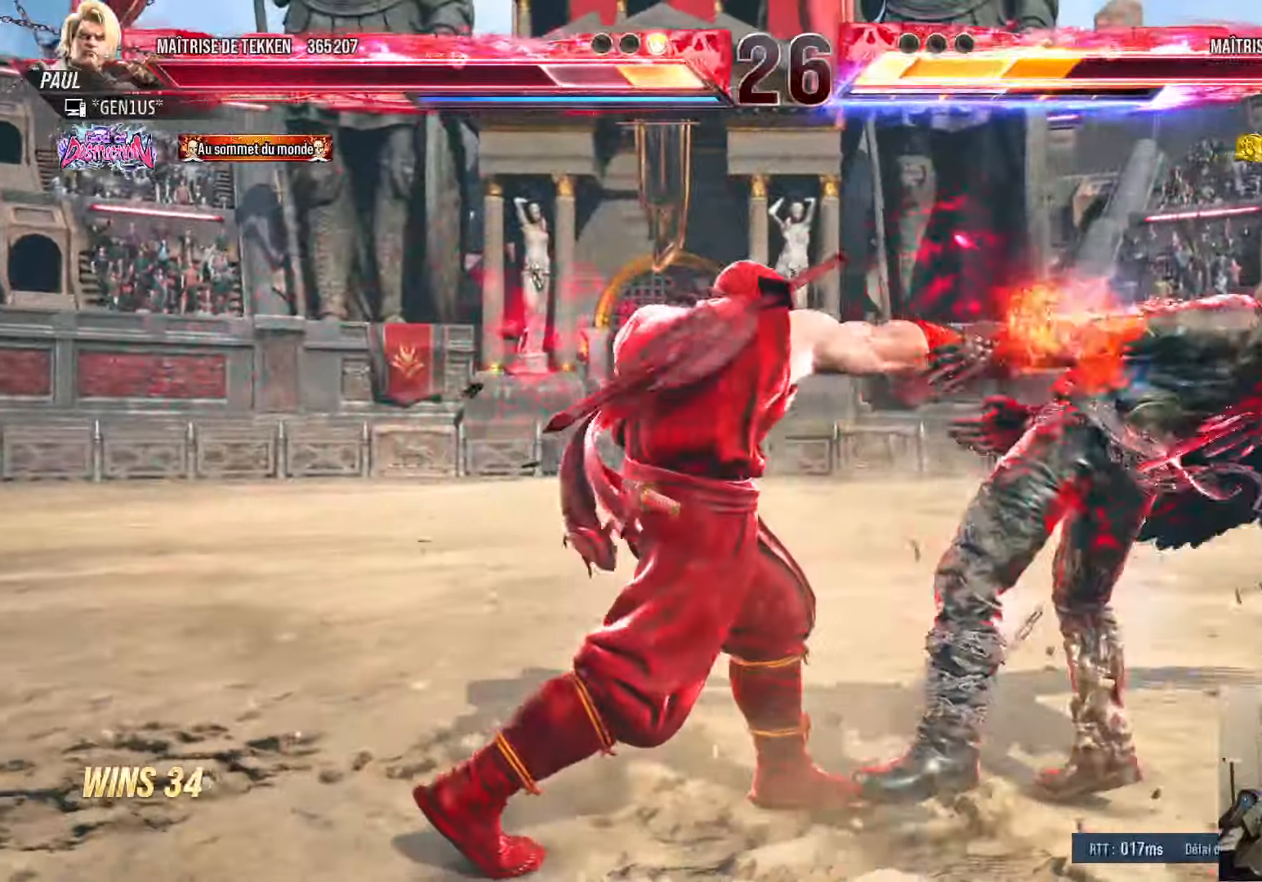
{"buttons": ["R1"], "left_stick": "center", "right_stick": "center", "events": [[33, "R1", "up"], [117, "R1", "down"], [167, "R1", "up"], [233, "R1", "down"], [283, "R1", "up"], [350, "R1", "down"]]}
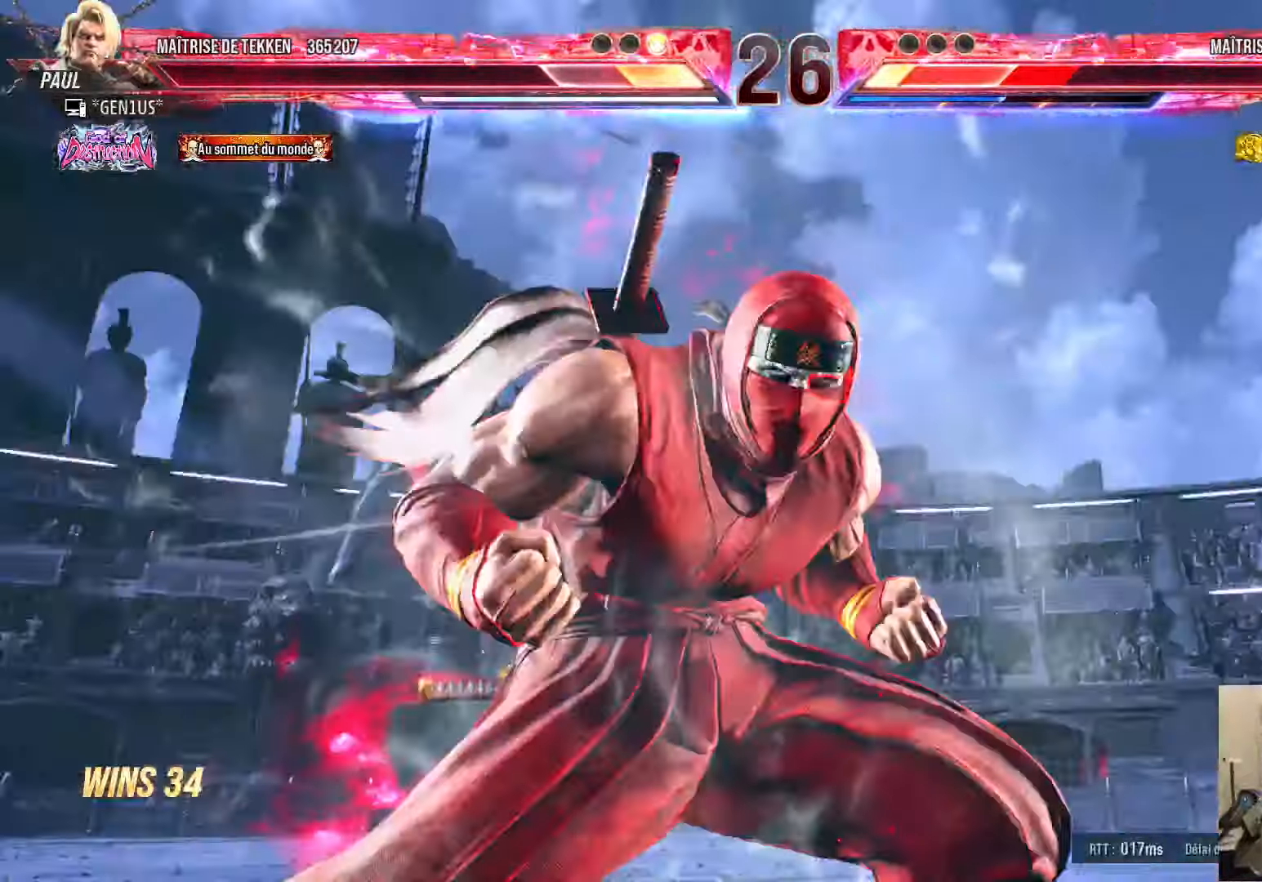
{"buttons": [], "left_stick": "center", "right_stick": "center", "events": [[133, "R1", "up"]]}
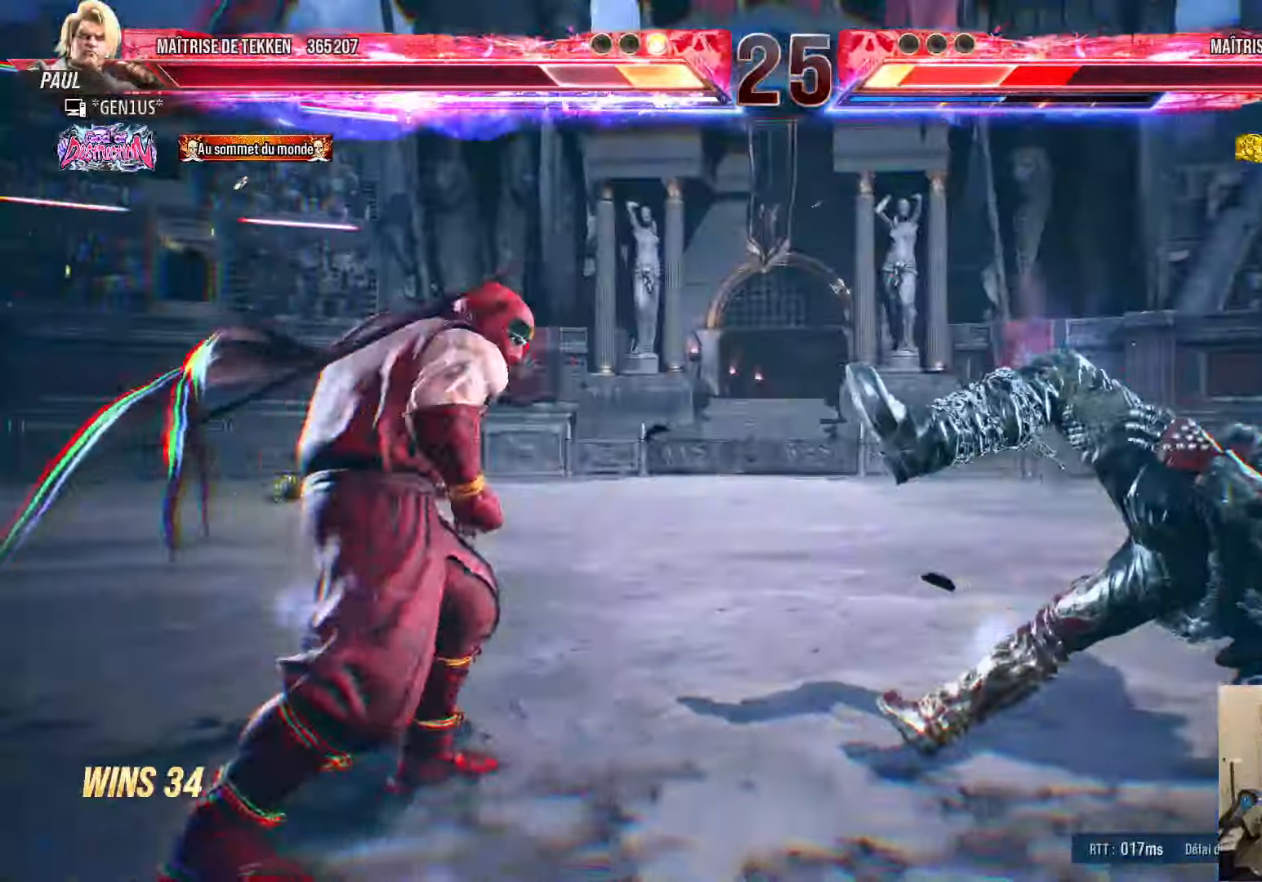
{"buttons": [], "left_stick": "center", "right_stick": "center", "events": []}
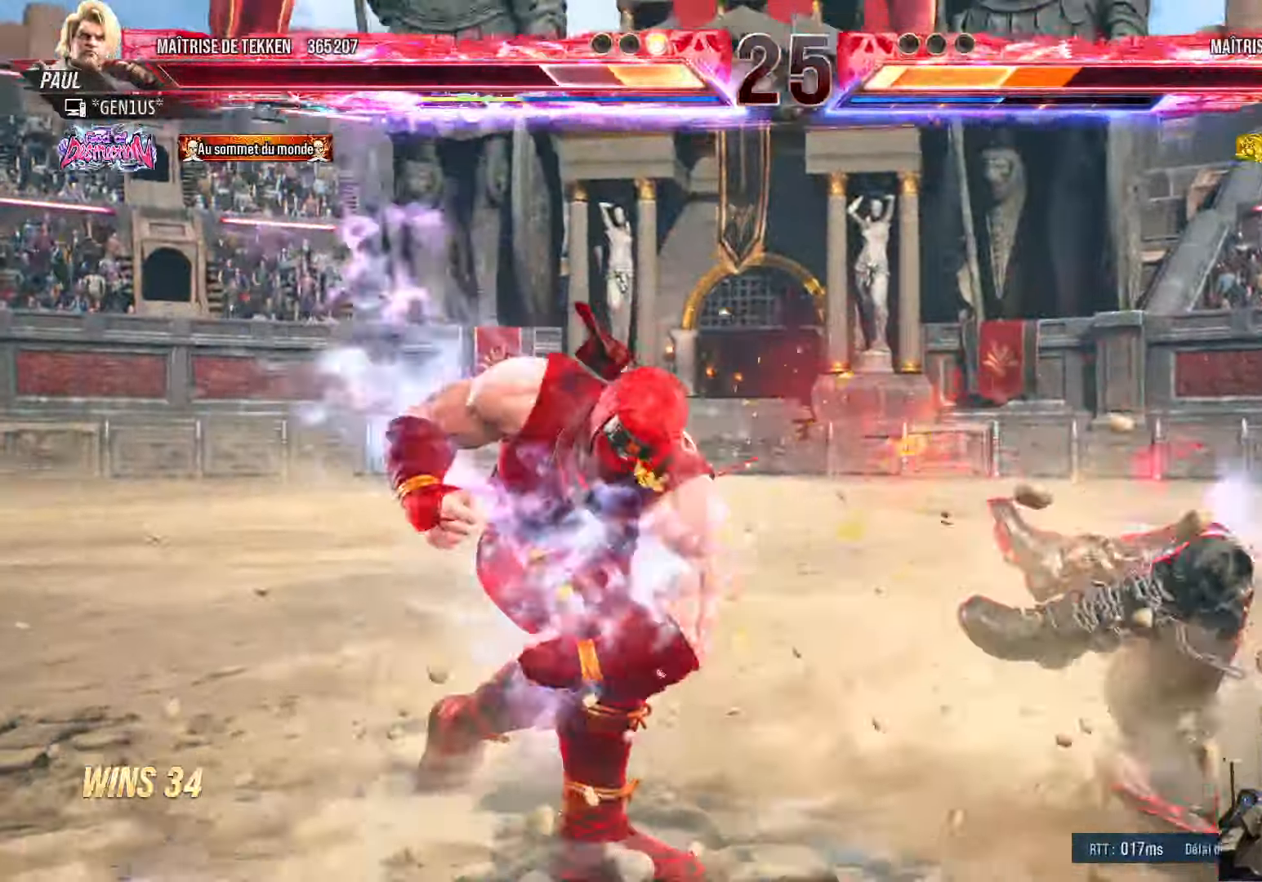
{"buttons": ["DPAD_RIGHT"], "left_stick": "center", "right_stick": "center", "events": [[67, "DPAD_DOWN", "down"], [167, "DPAD_DOWN", "up"], [300, "DPAD_DOWN", "down"], [350, "DPAD_RIGHT", "down"], [383, "DPAD_DOWN", "up"], [400, "TRIANGLE", "down"], [467, "TRIANGLE", "up"]]}
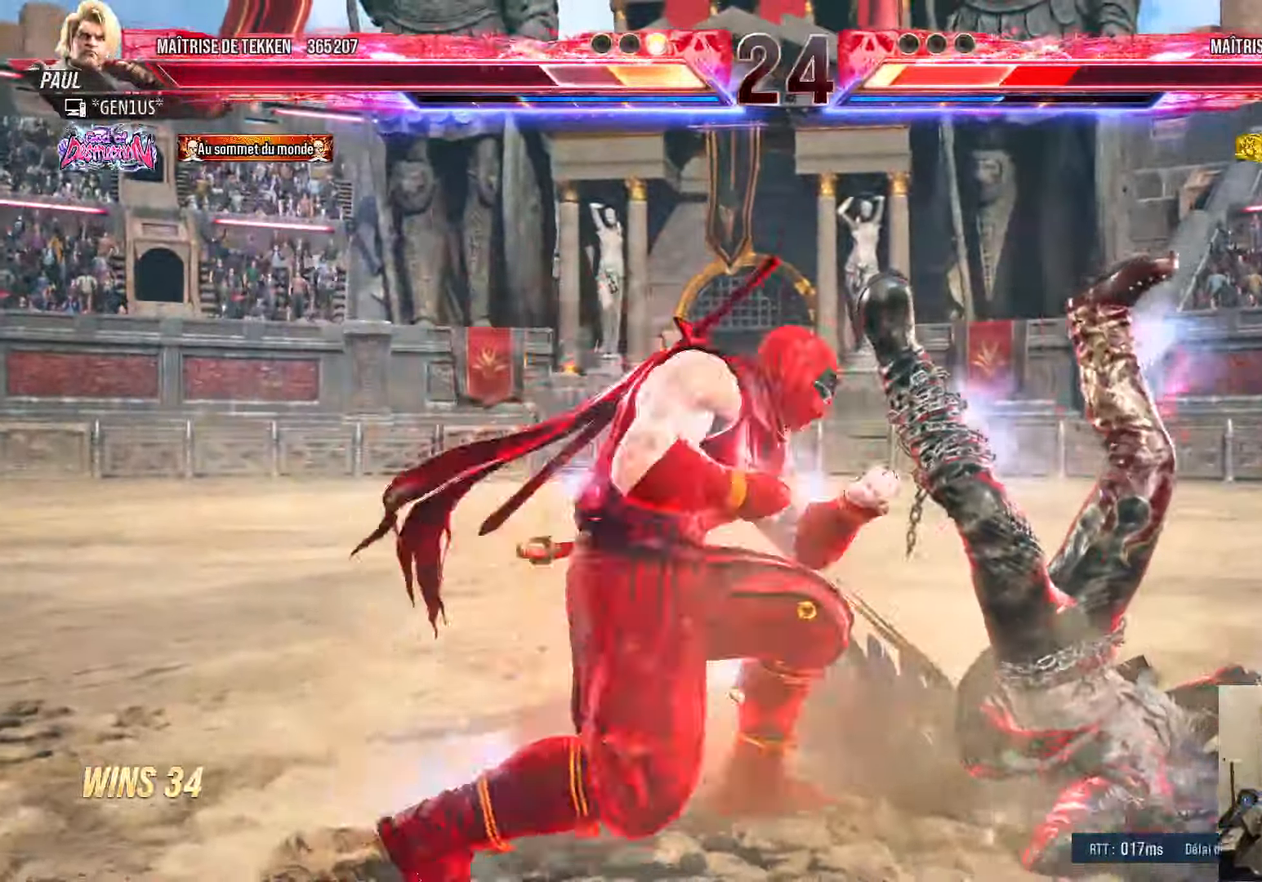
{"buttons": ["DPAD_RIGHT"], "left_stick": "center", "right_stick": "center", "events": []}
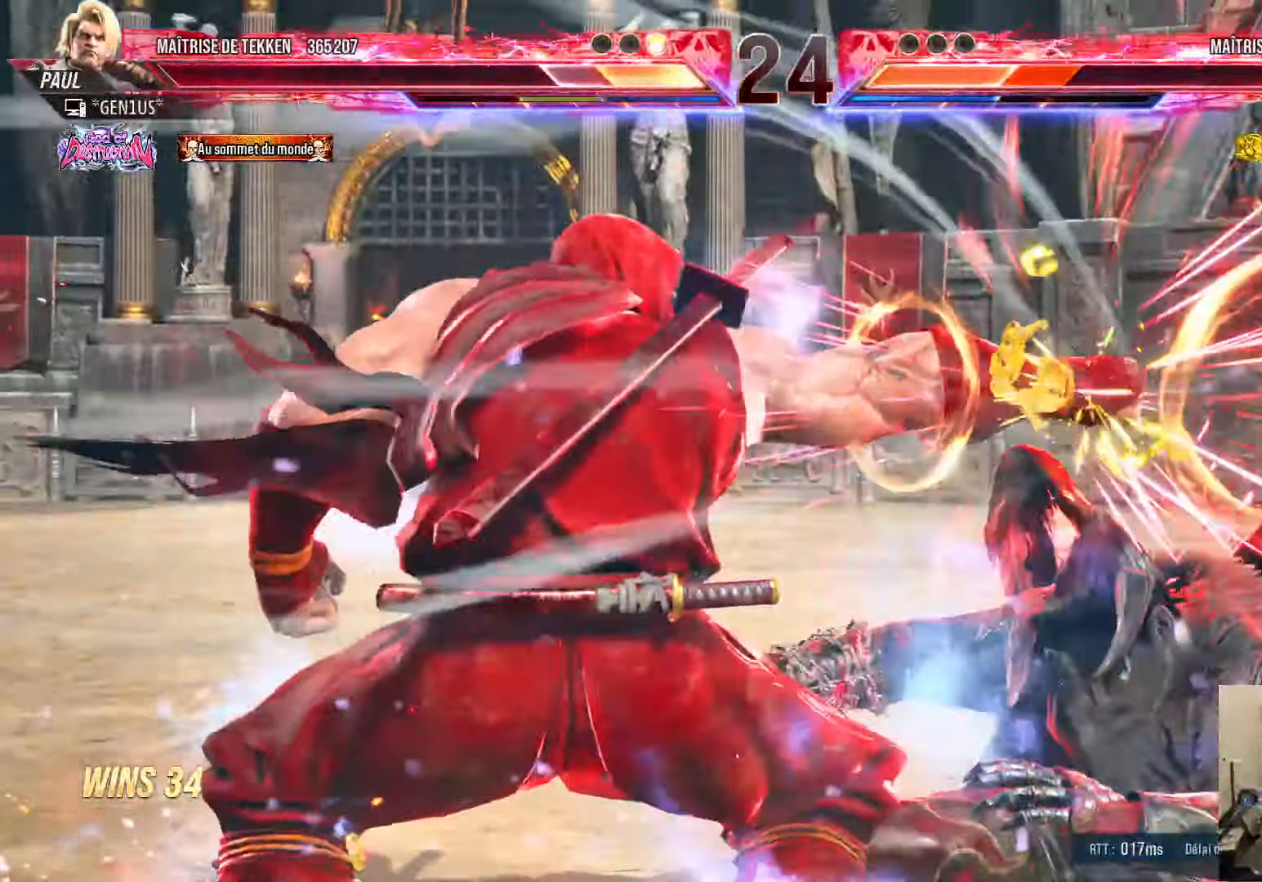
{"buttons": ["DPAD_DOWN"], "left_stick": "center", "right_stick": "center", "events": [[233, "DPAD_RIGHT", "up"], [500, "DPAD_DOWN", "down"]]}
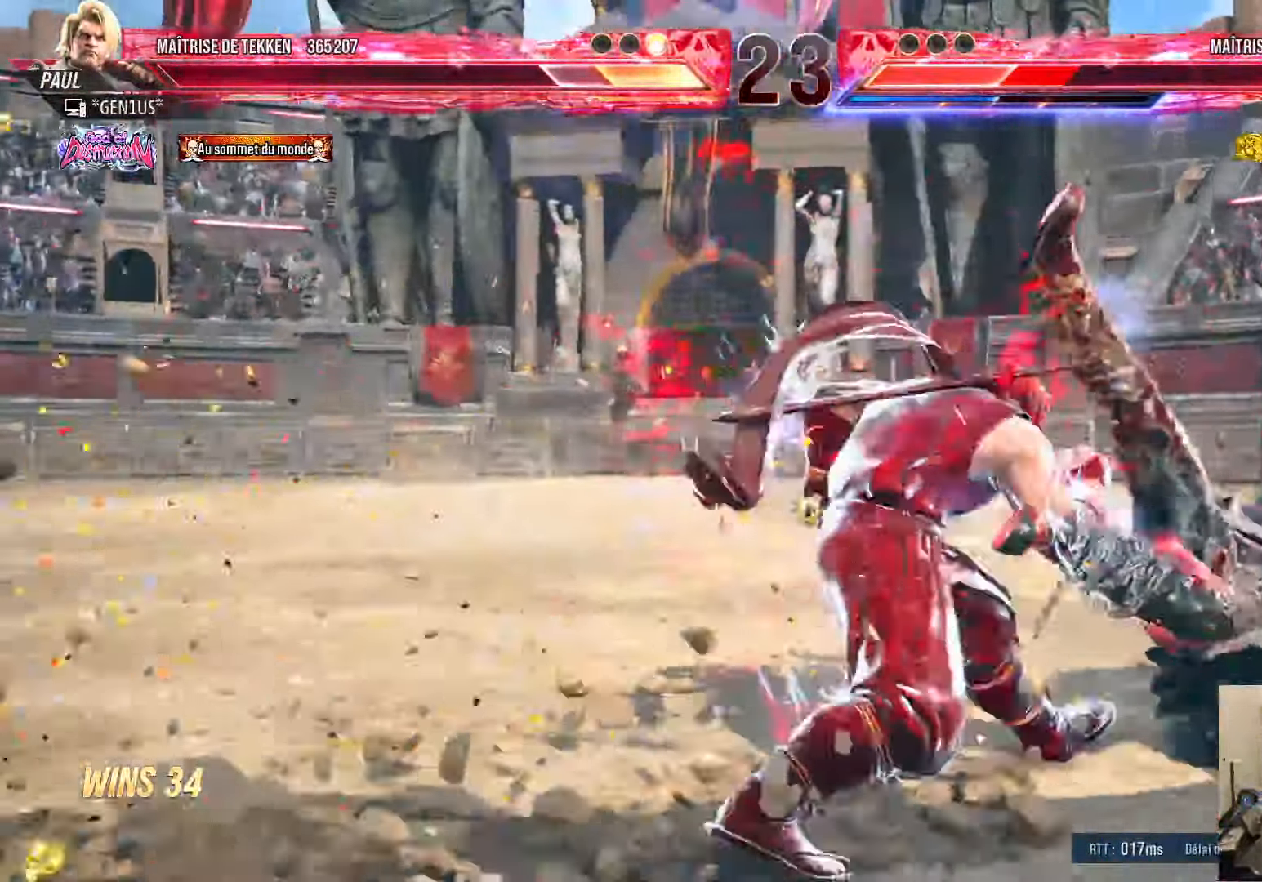
{"buttons": [], "left_stick": "center", "right_stick": "center", "events": [[33, "SQUARE", "down"], [33, "TRIANGLE", "down"], [83, "SQUARE", "up"], [100, "TRIANGLE", "up"], [167, "SQUARE", "down"], [167, "TRIANGLE", "down"], [183, "DPAD_DOWN", "up"], [217, "SQUARE", "up"], [233, "TRIANGLE", "up"]]}
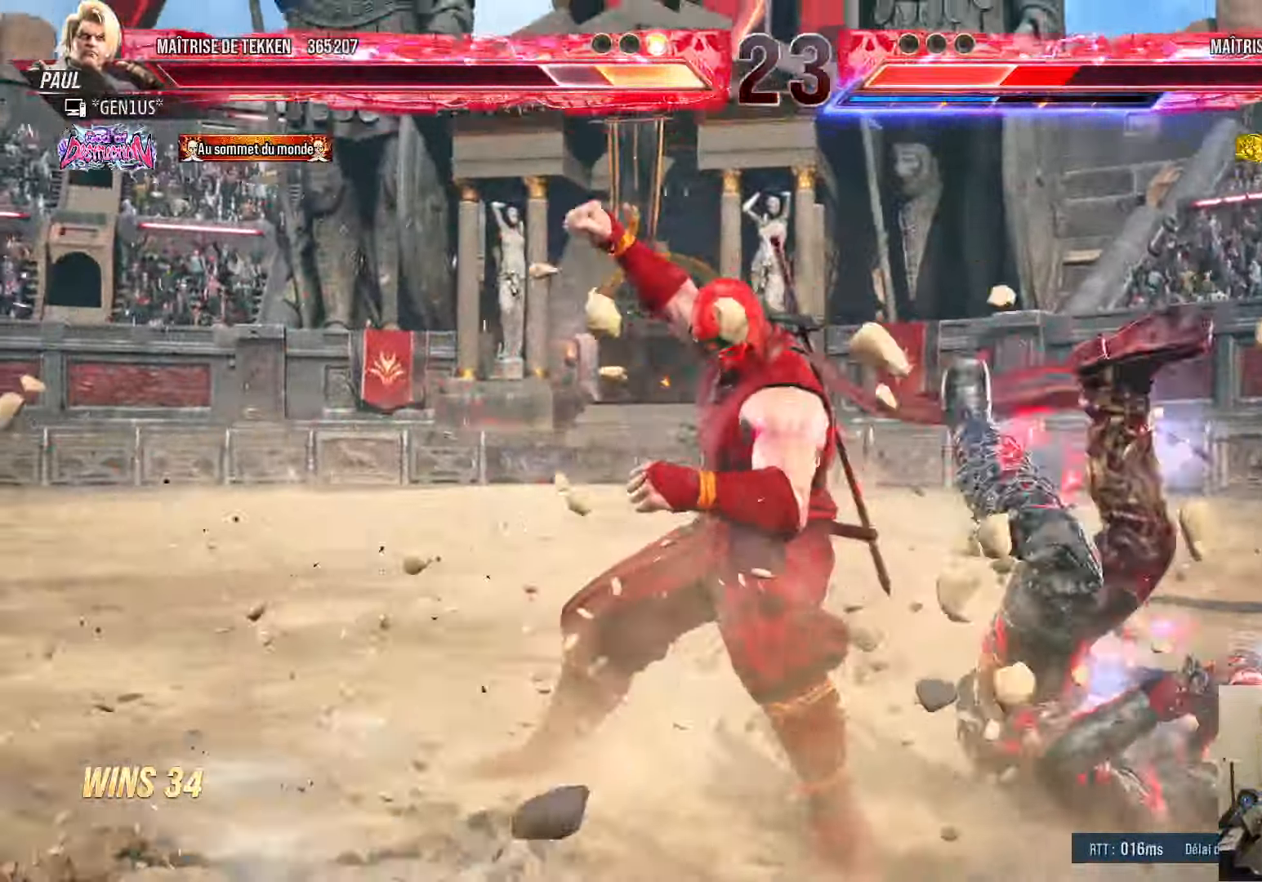
{"buttons": ["DPAD_RIGHT"], "left_stick": "center", "right_stick": "center", "events": [[317, "DPAD_RIGHT", "down"], [400, "DPAD_RIGHT", "up"], [467, "DPAD_RIGHT", "down"]]}
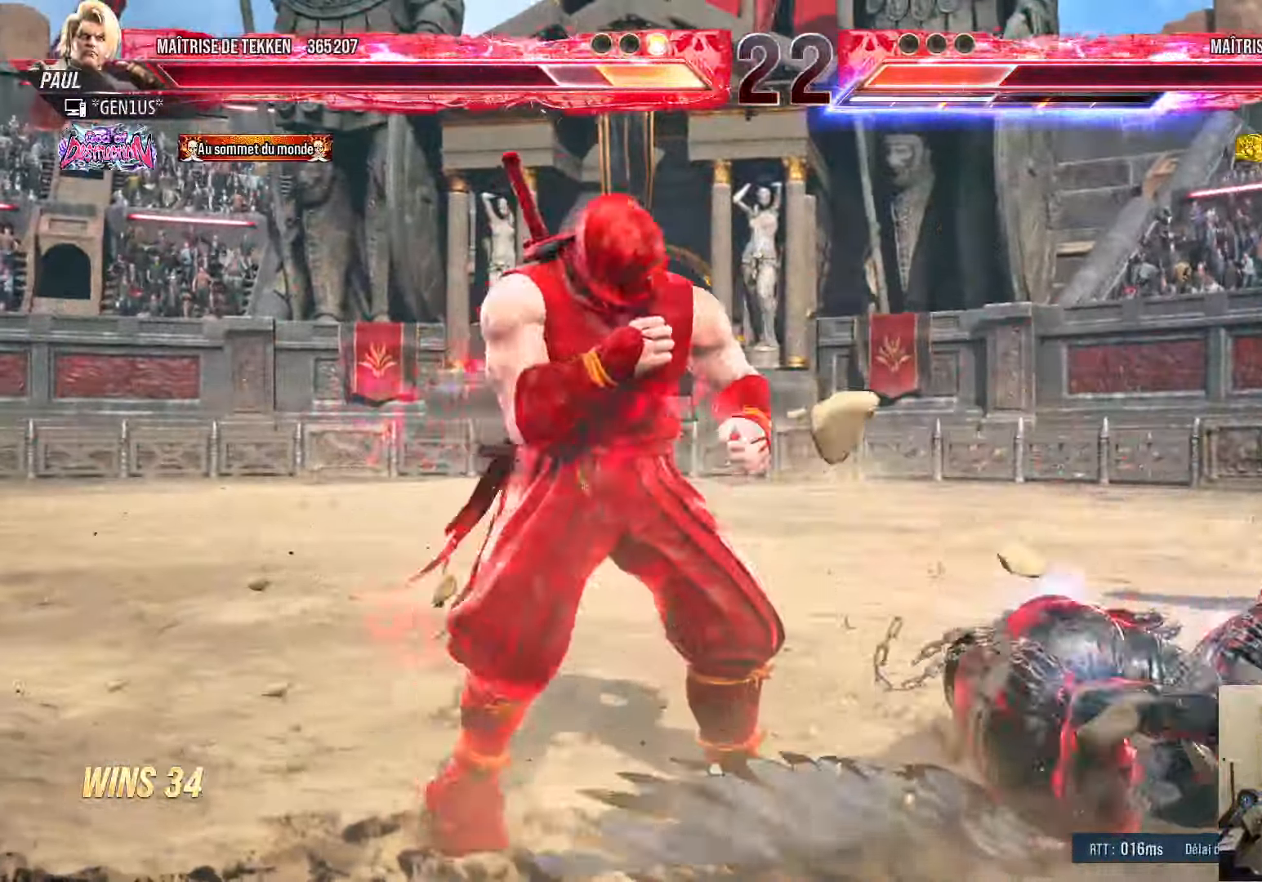
{"buttons": ["TRIANGLE", "DPAD_DOWN"], "left_stick": "center", "right_stick": "center", "events": [[17, "DPAD_DOWN", "down"], [33, "SQUARE", "down"], [100, "DPAD_RIGHT", "up"], [133, "DPAD_DOWN", "up"], [167, "DPAD_LEFT", "down"], [167, "SQUARE", "up"], [233, "DPAD_LEFT", "up"], [283, "DPAD_LEFT", "down"], [333, "DPAD_LEFT", "up"], [434, "DPAD_DOWN", "down"], [467, "SQUARE", "down"], [467, "TRIANGLE", "down"], [500, "SQUARE", "up"]]}
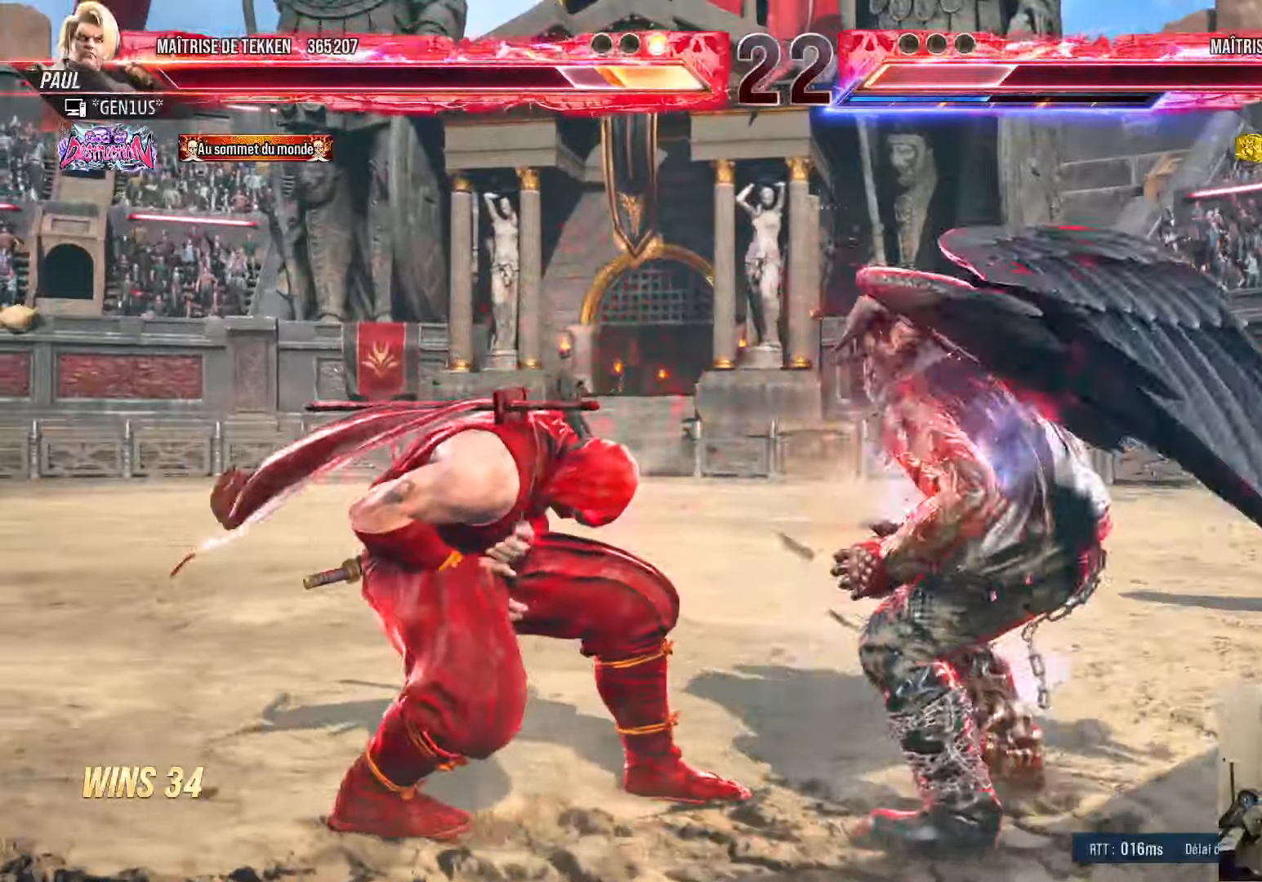
{"buttons": [], "left_stick": "center", "right_stick": "center", "events": [[17, "TRIANGLE", "up"], [84, "SQUARE", "down"], [84, "TRIANGLE", "down"], [117, "SQUARE", "up"], [134, "TRIANGLE", "up"], [434, "DPAD_DOWN", "up"]]}
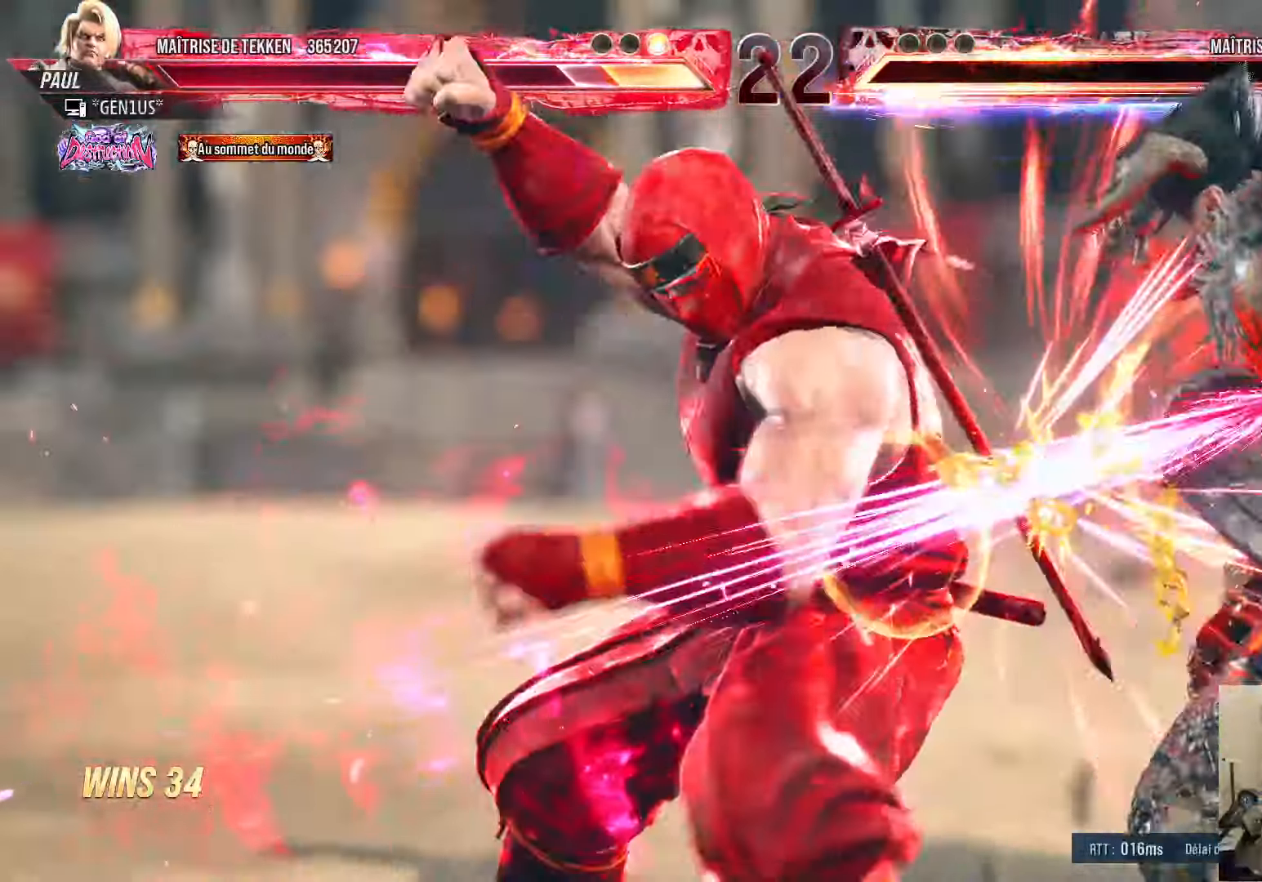
{"buttons": [], "left_stick": "center", "right_stick": "center", "events": []}
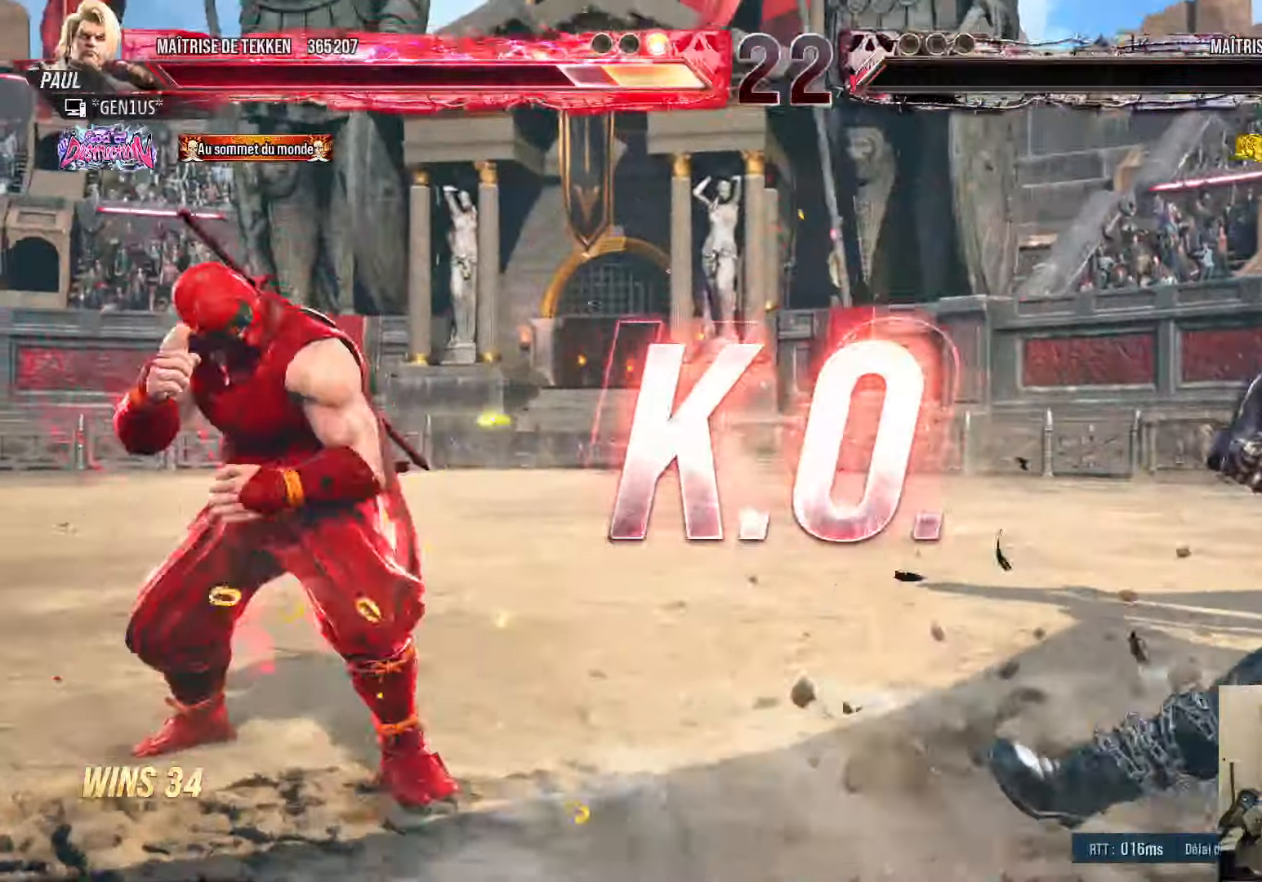
{"buttons": [], "left_stick": "center", "right_stick": "center", "events": [[100, "DPAD_RIGHT", "down"], [150, "DPAD_RIGHT", "up"], [234, "DPAD_RIGHT", "down"], [334, "CIRCLE", "down"], [417, "CIRCLE", "up"], [434, "DPAD_RIGHT", "up"]]}
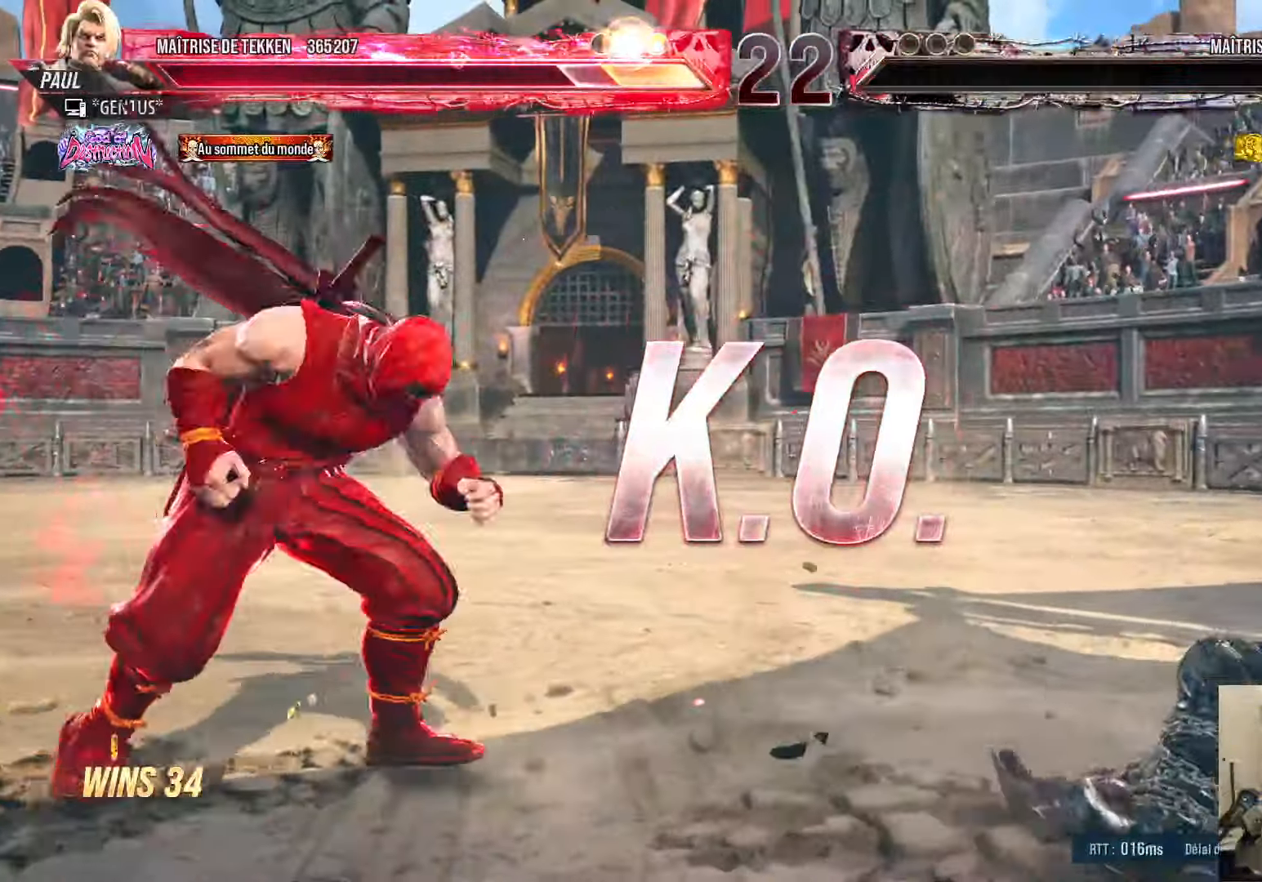
{"buttons": [], "left_stick": "center", "right_stick": "center", "events": []}
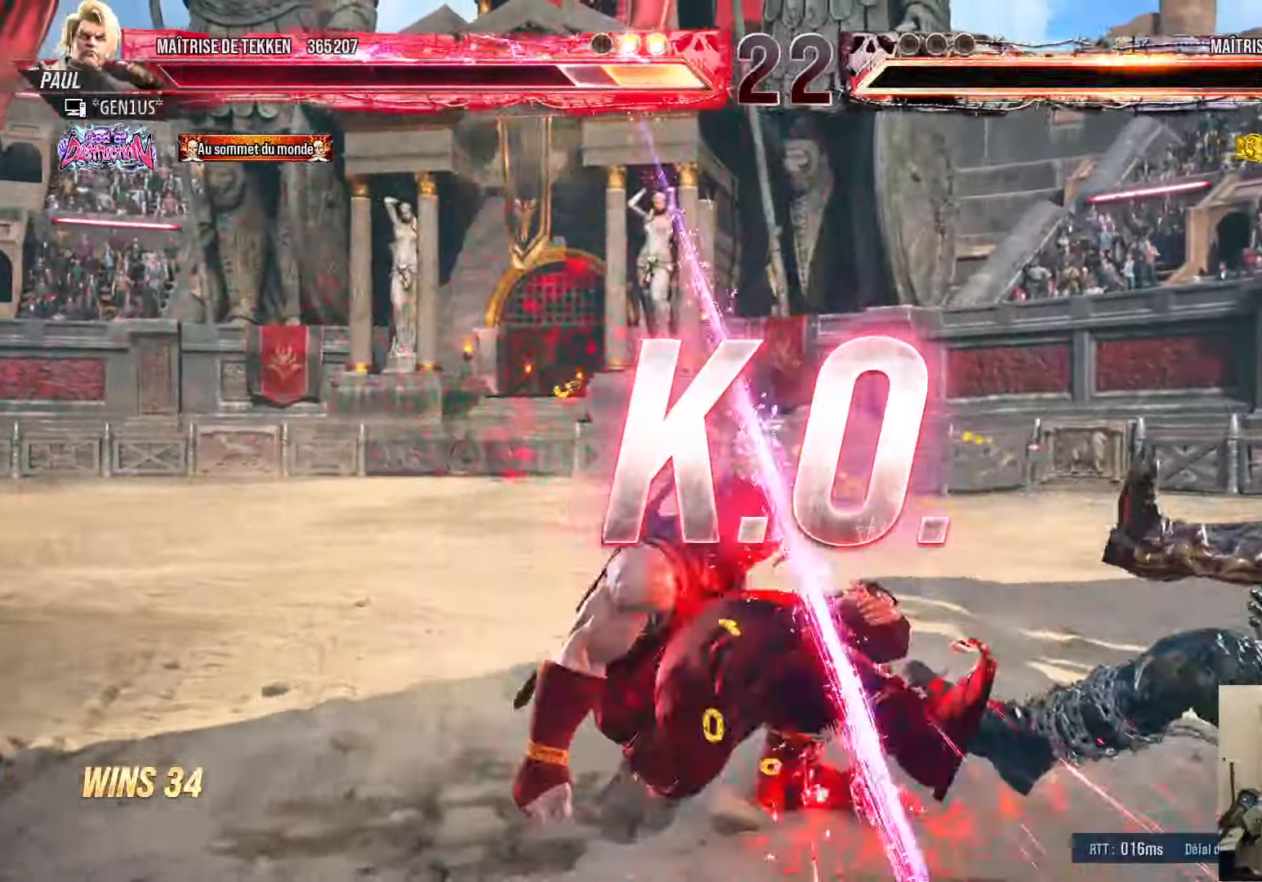
{"buttons": [], "left_stick": "center", "right_stick": "center", "events": []}